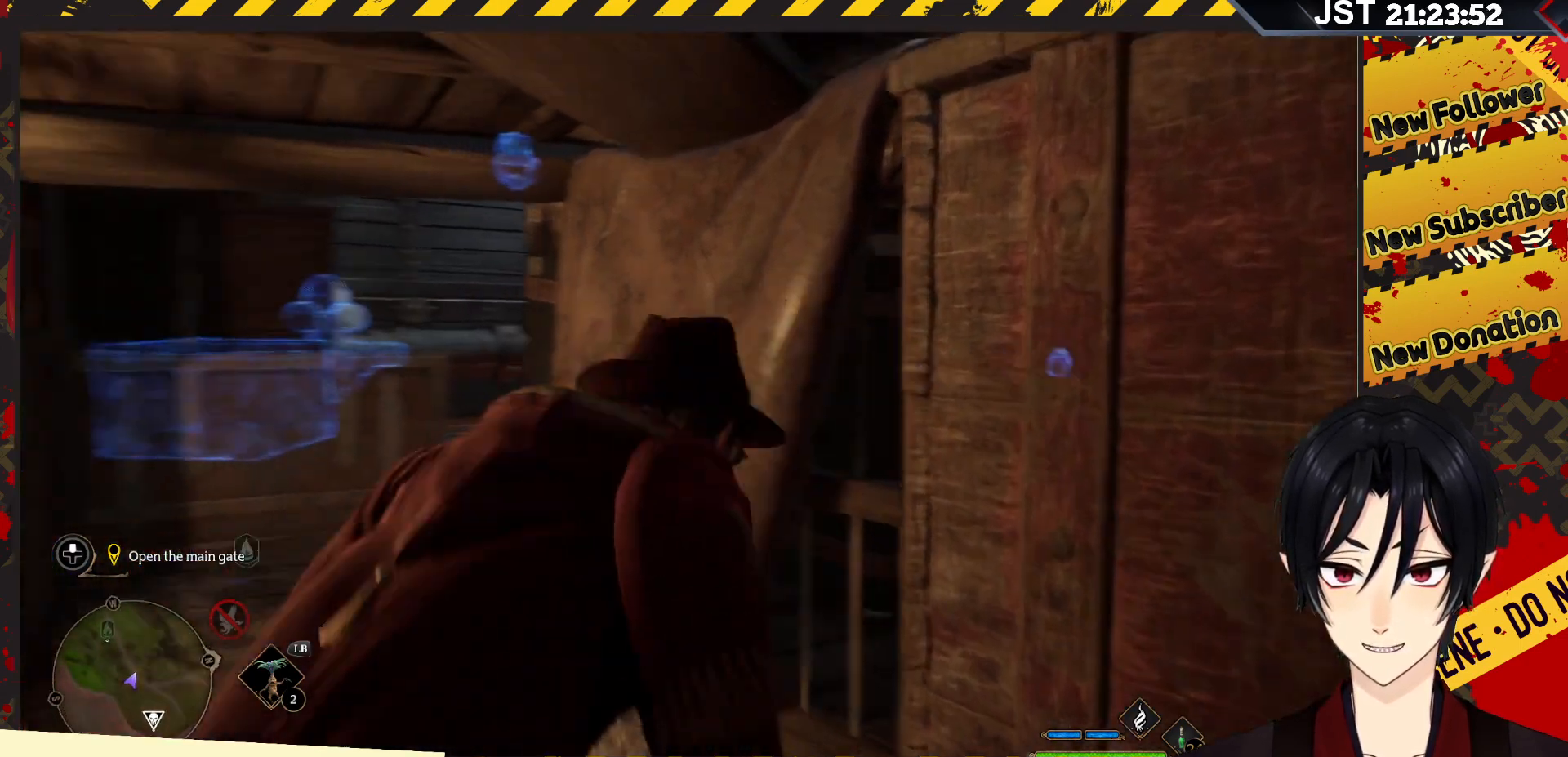
Gameplay with a controller (Xbox layout); each line is a JSON object with the inputs held at the frame after it. "events" lists button and stick changes between this image and that frame as [ms after this image, input, new state], when the widget could be followed in between.
{"buttons": [], "left_stick": "up", "right_stick": "center", "events": []}
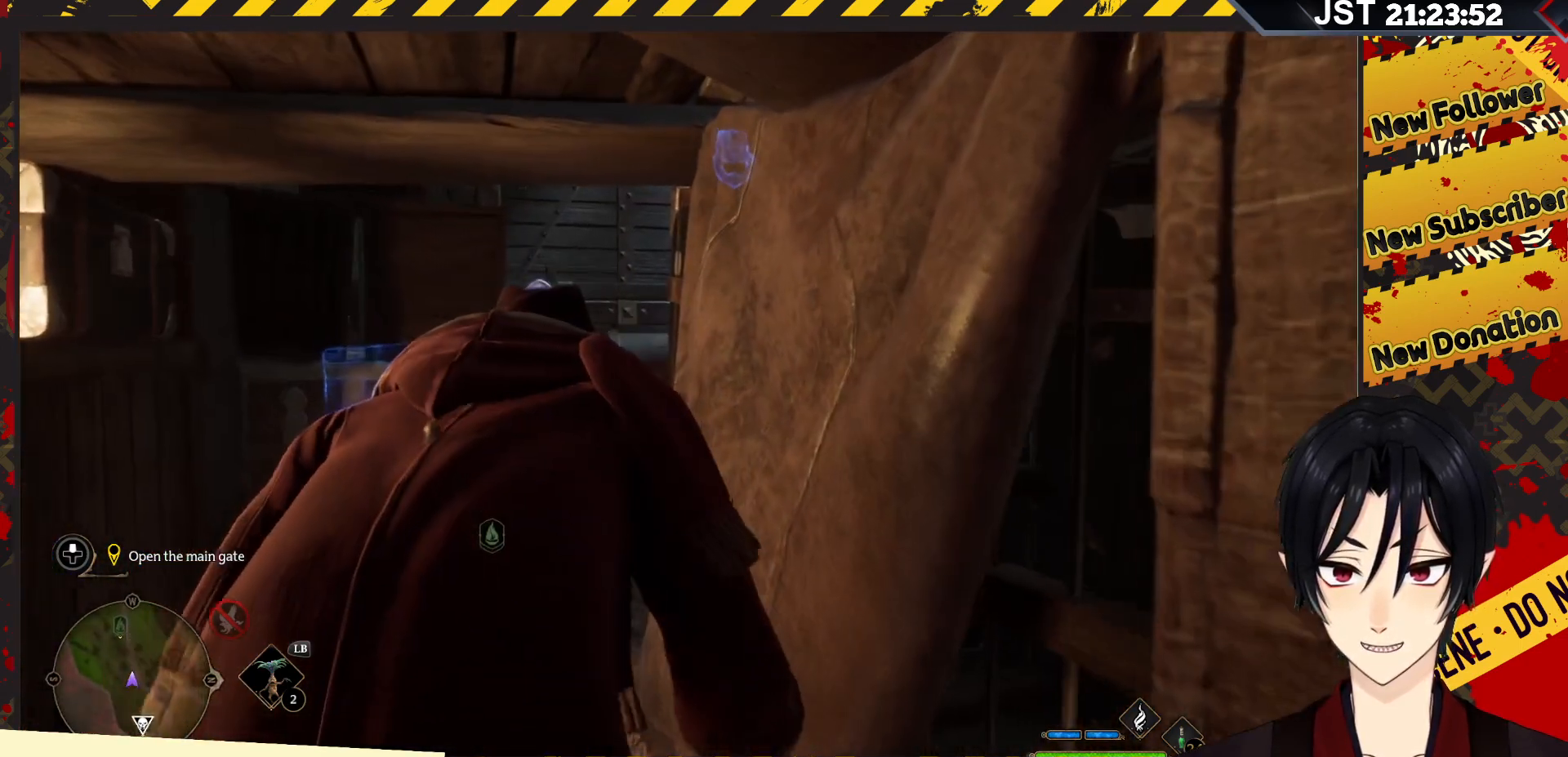
{"buttons": [], "left_stick": "up", "right_stick": "center", "events": []}
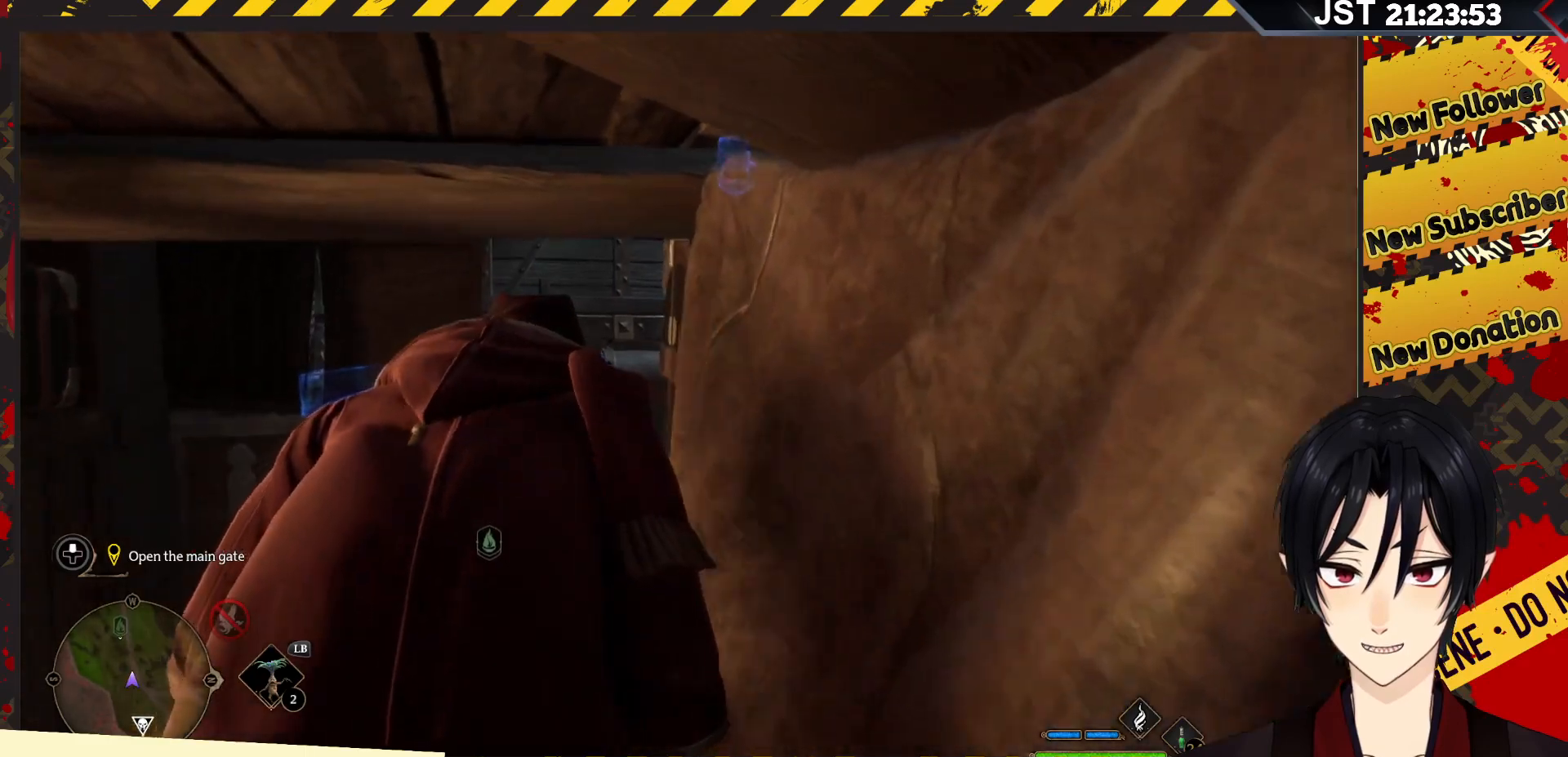
{"buttons": [], "left_stick": "up", "right_stick": "center", "events": []}
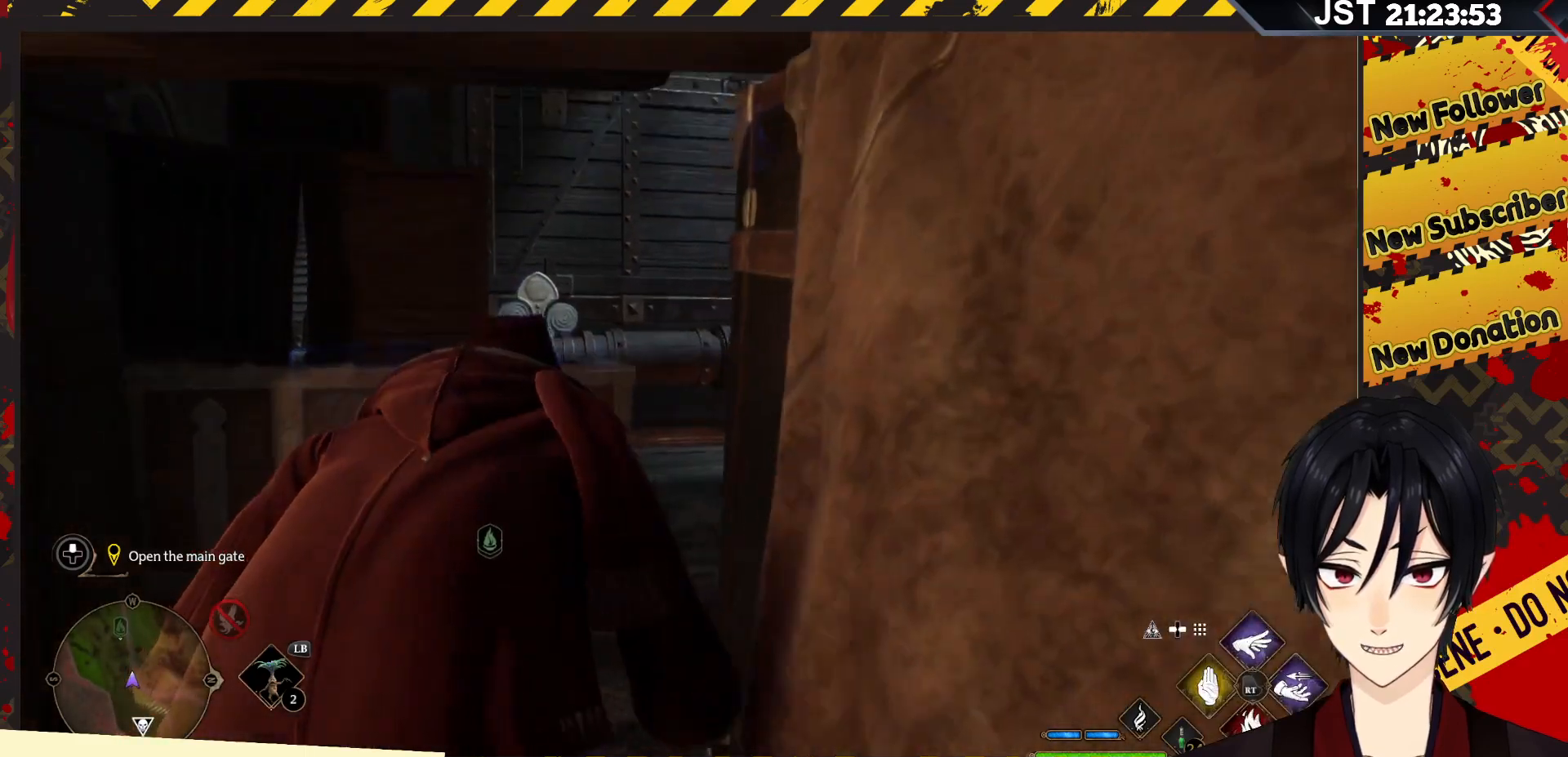
{"buttons": [], "left_stick": "up", "right_stick": "center", "events": []}
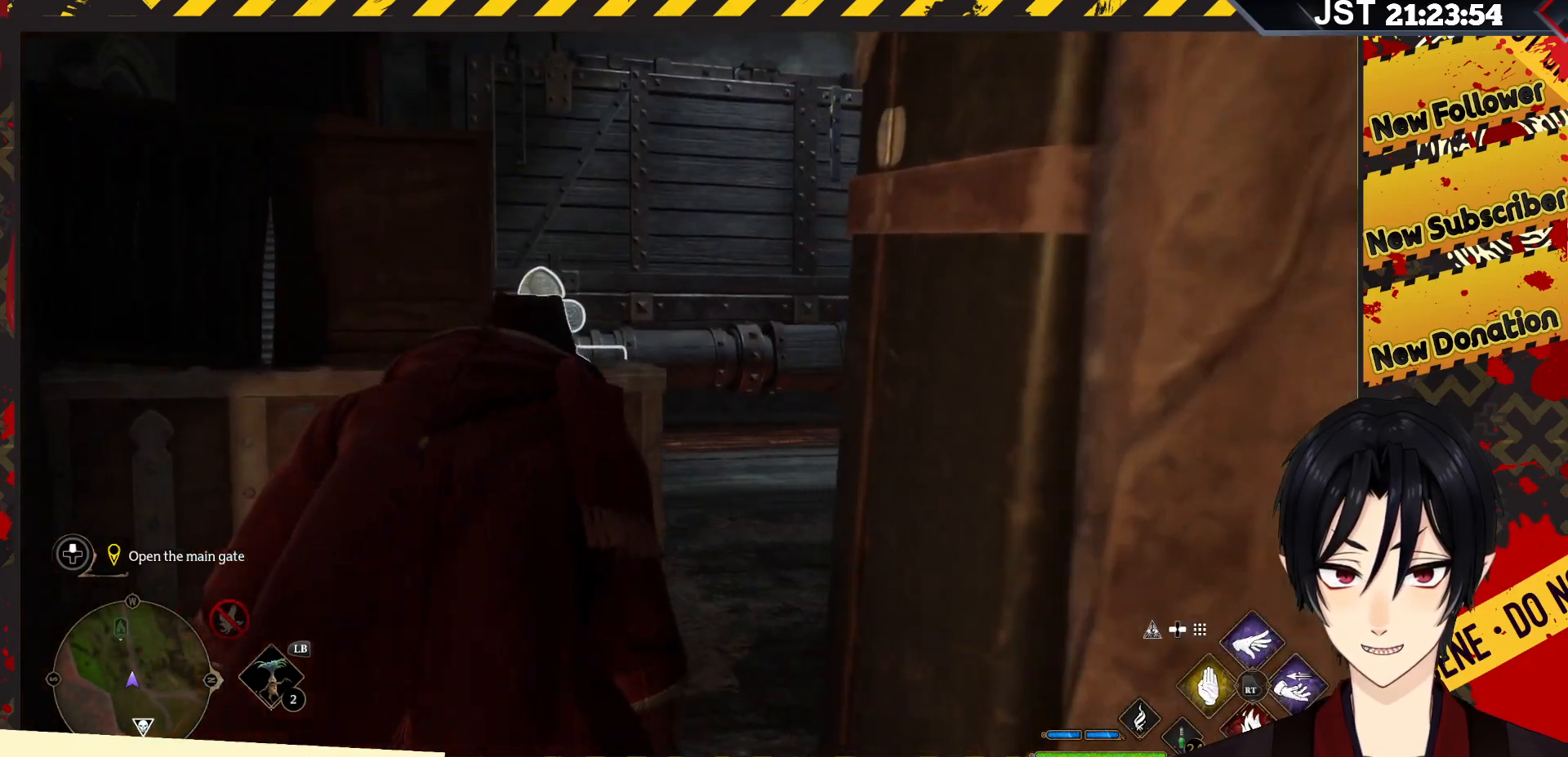
{"buttons": [], "left_stick": "up-right", "right_stick": "center", "events": [[433, "left_stick", "up-right"]]}
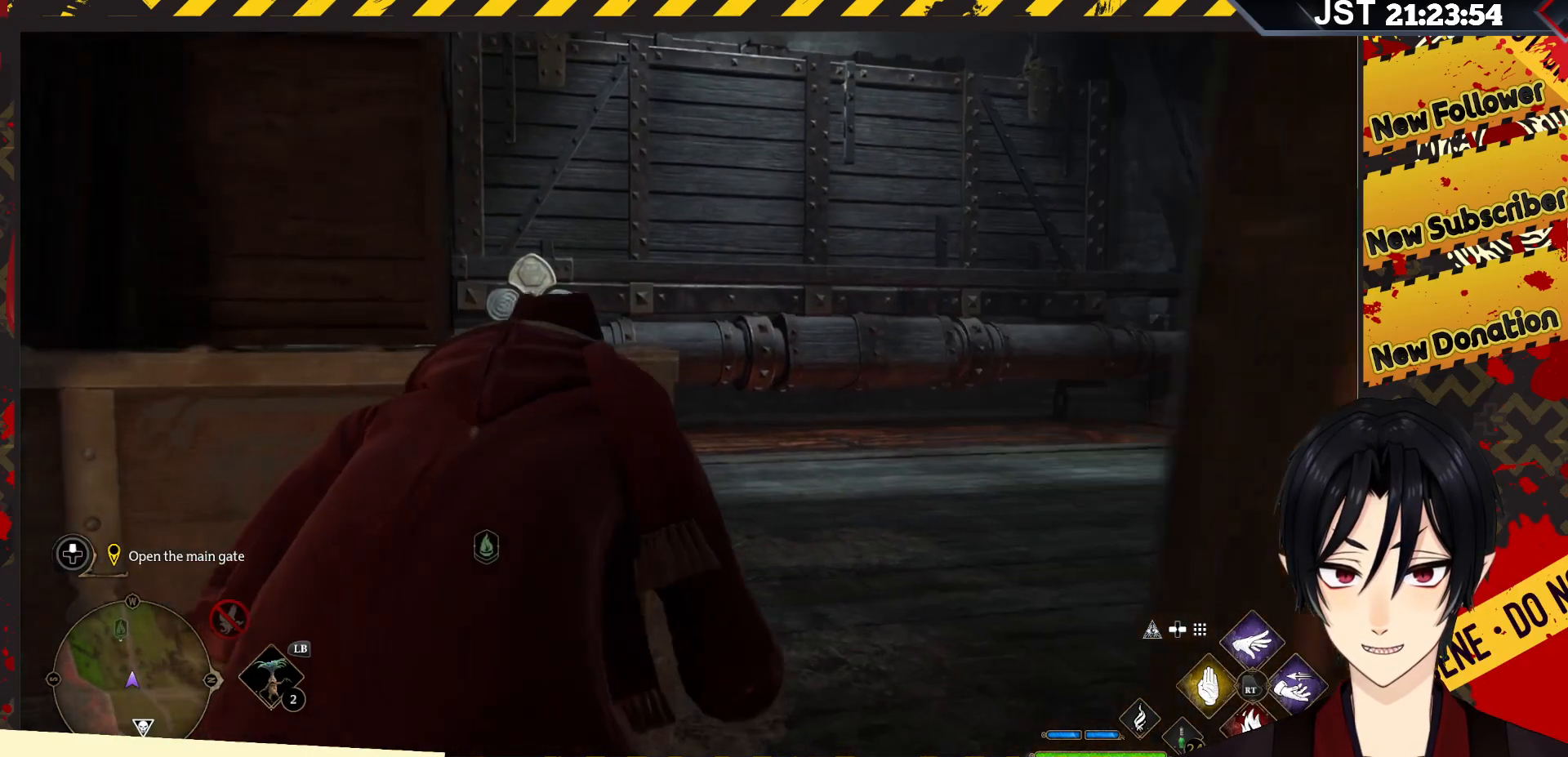
{"buttons": [], "left_stick": "up-right", "right_stick": "up", "events": [[17, "right_stick", "up"], [333, "DPAD_LEFT", "down"], [467, "DPAD_LEFT", "up"]]}
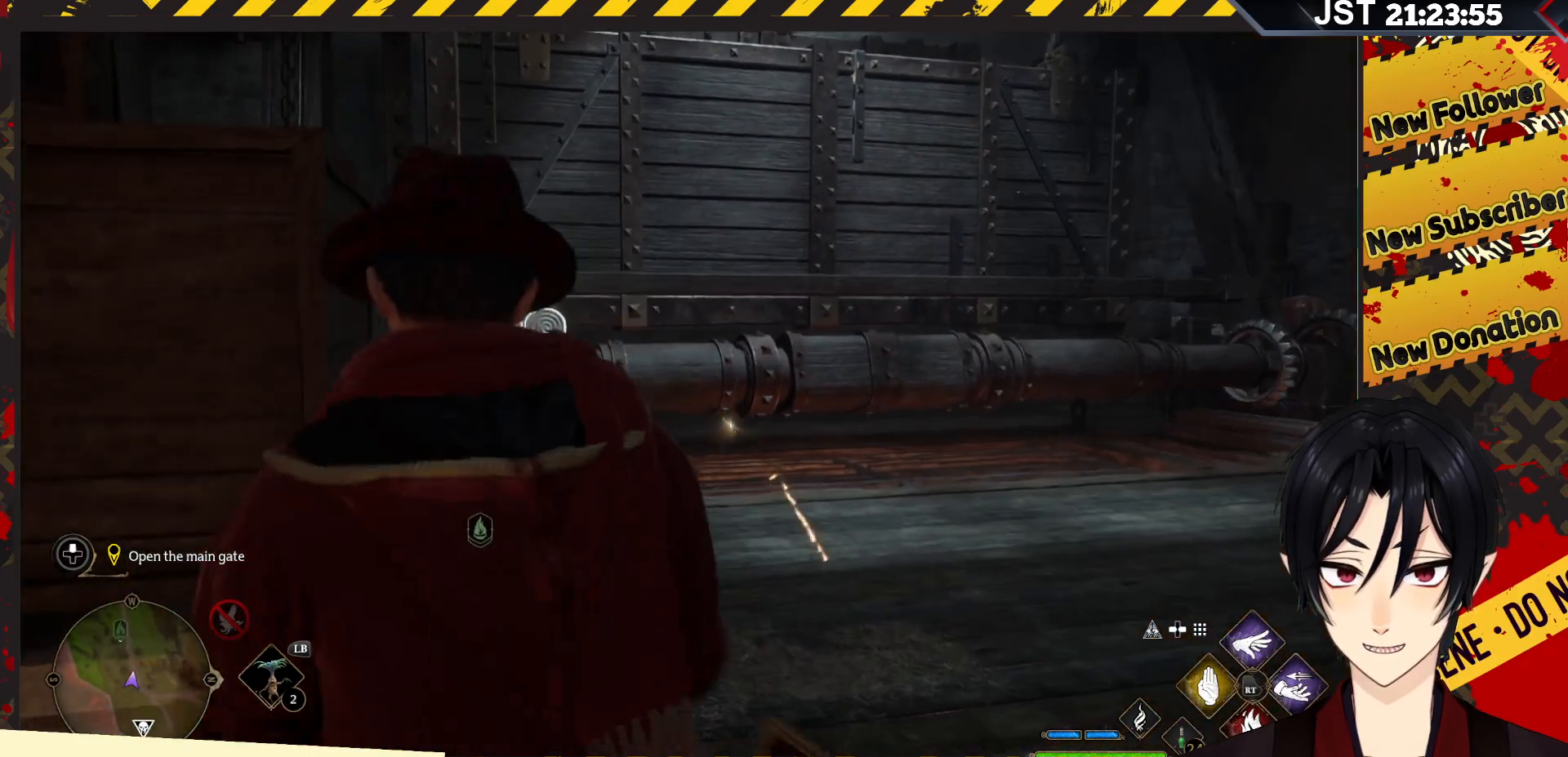
{"buttons": [], "left_stick": "up-right", "right_stick": "up", "events": []}
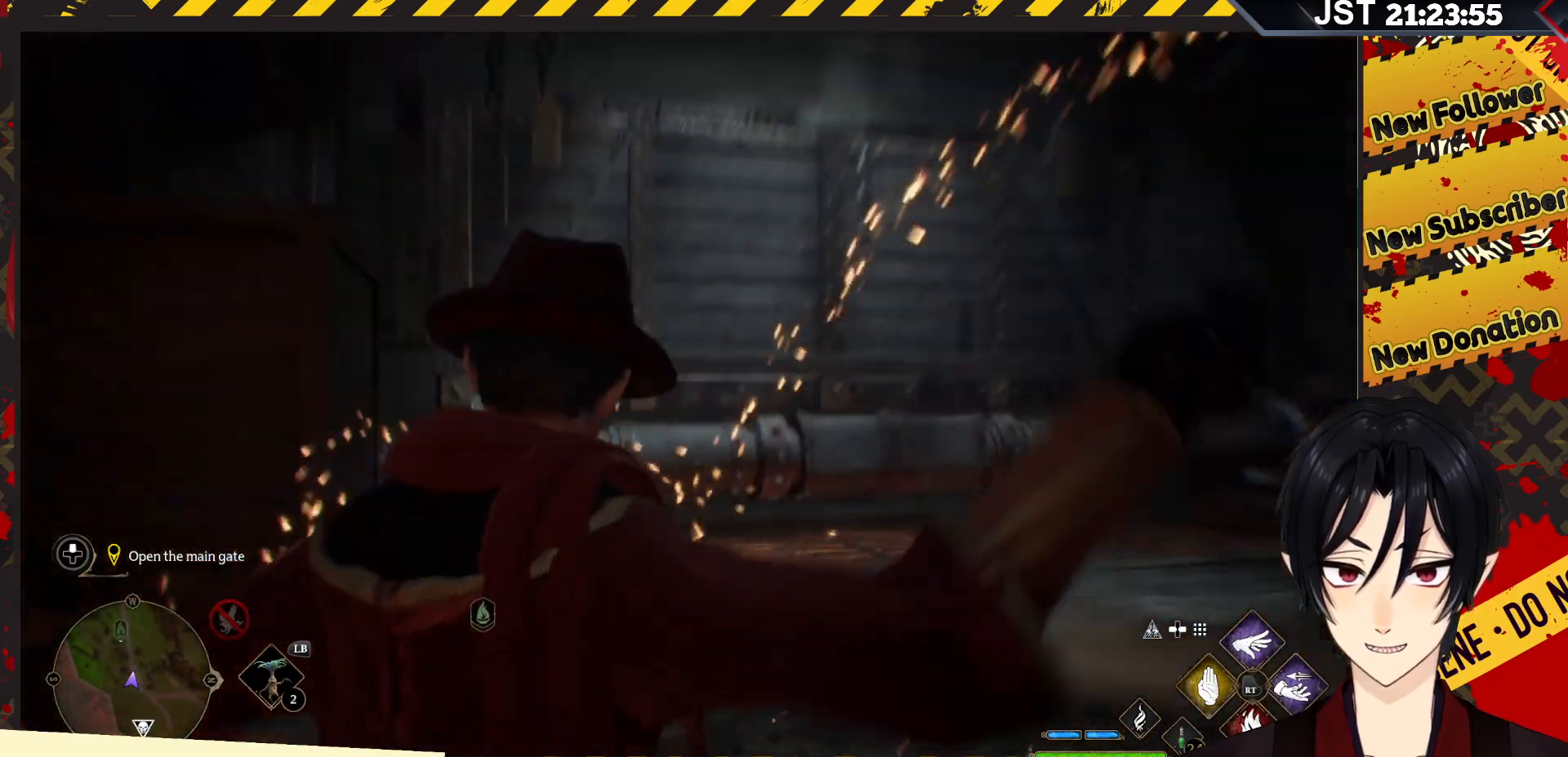
{"buttons": [], "left_stick": "up-right", "right_stick": "center", "events": [[133, "right_stick", "center"]]}
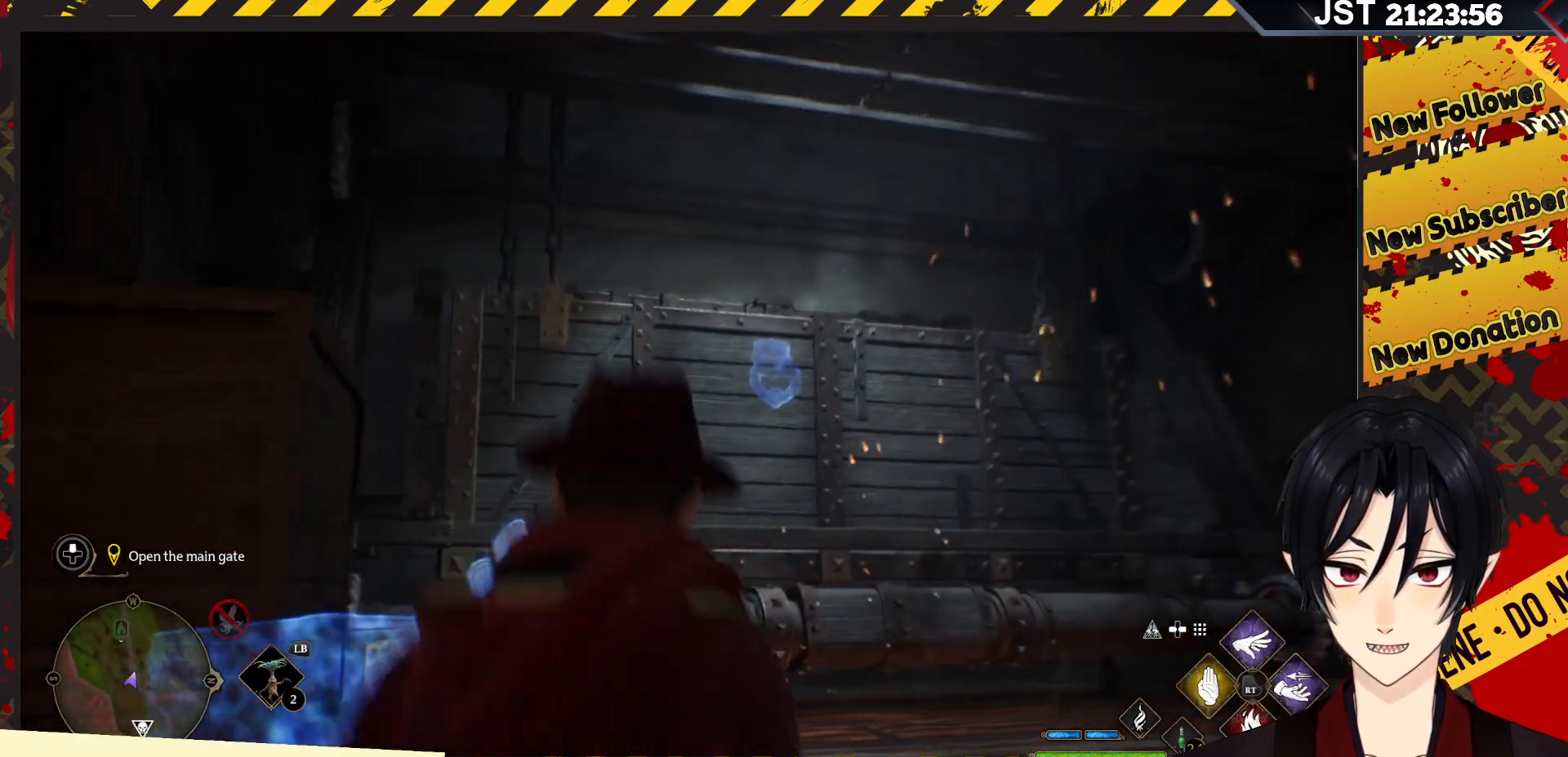
{"buttons": [], "left_stick": "up-right", "right_stick": "center", "events": []}
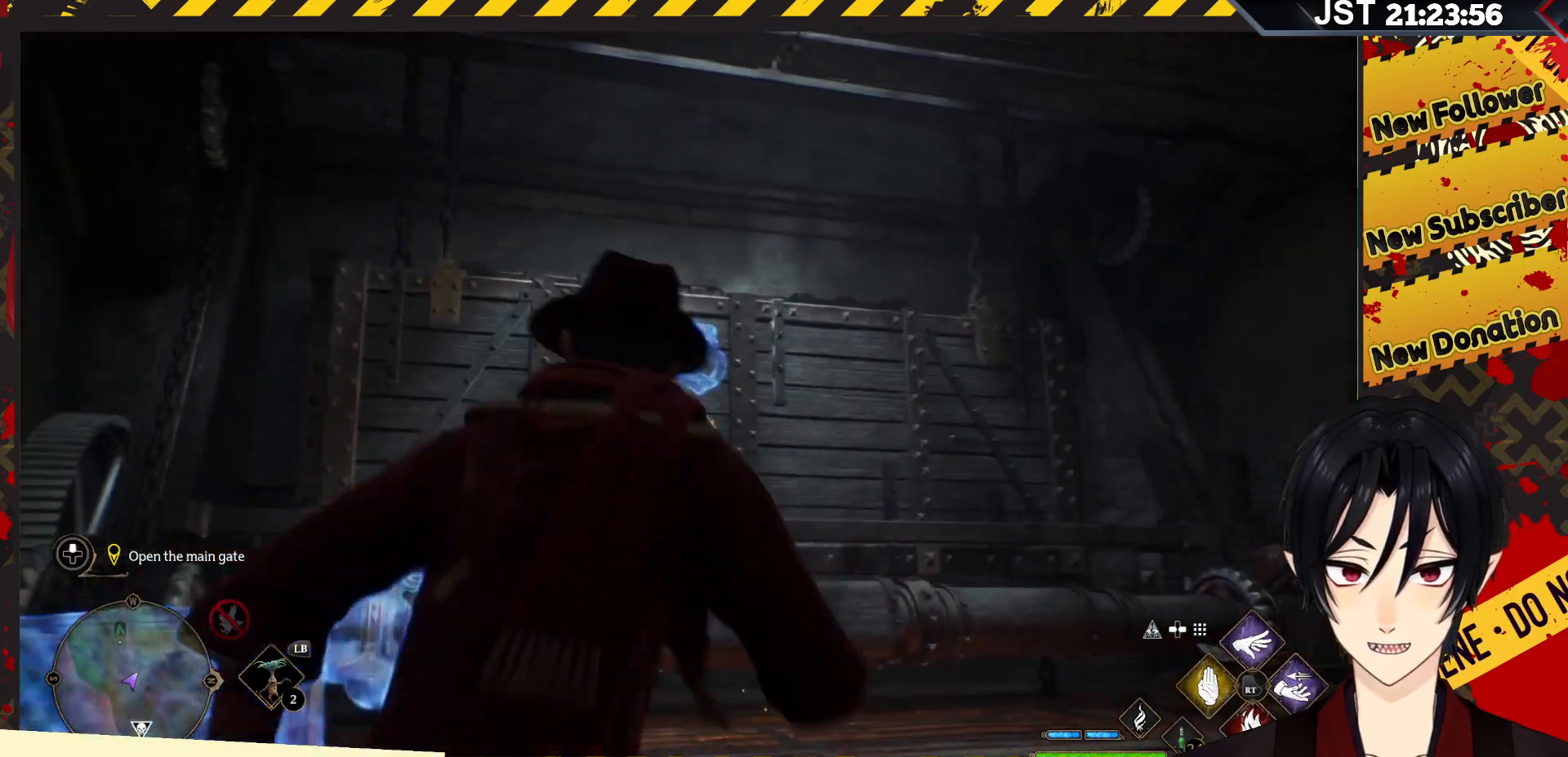
{"buttons": [], "left_stick": "center", "right_stick": "center", "events": [[467, "left_stick", "center"]]}
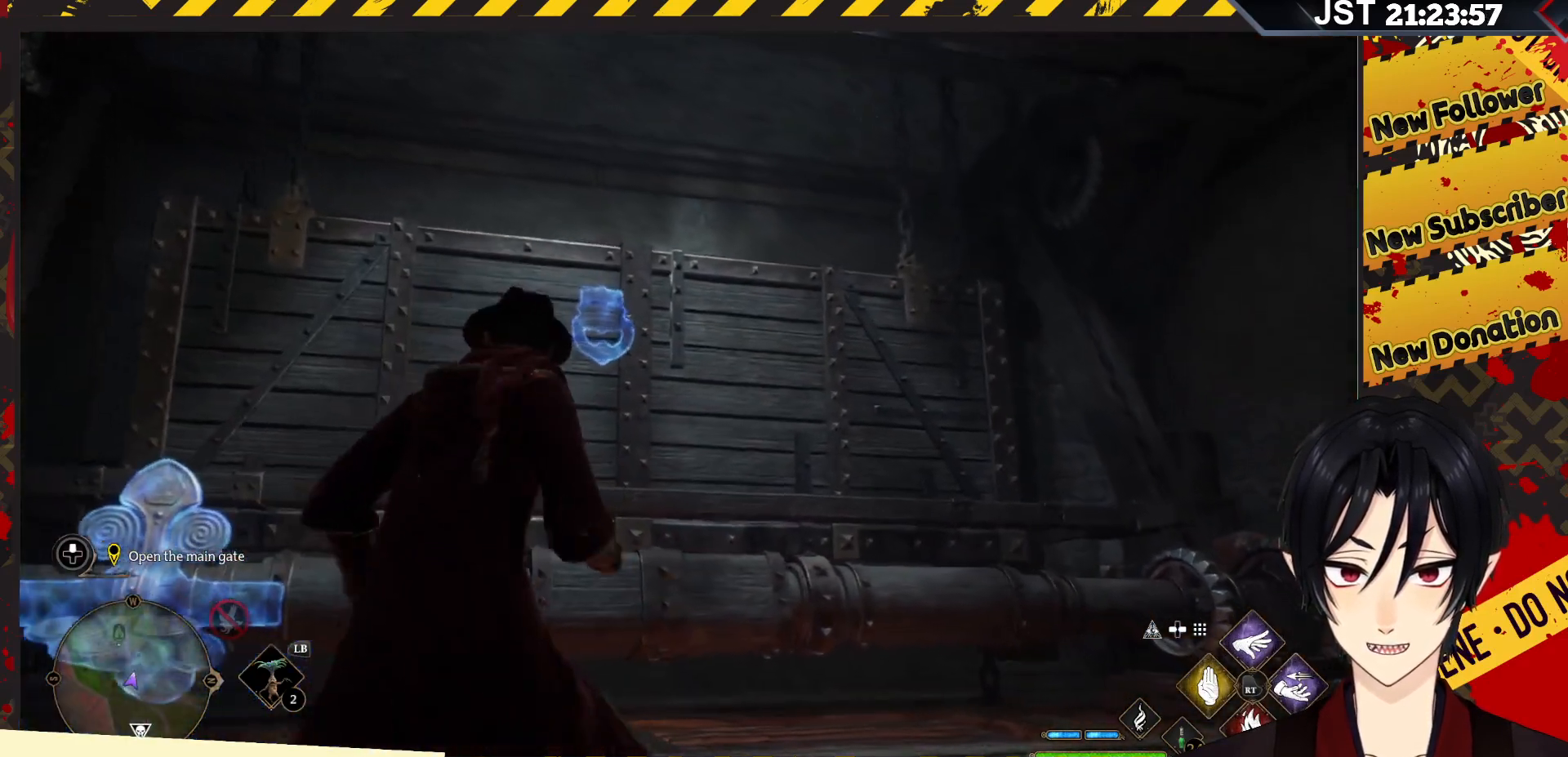
{"buttons": [], "left_stick": "right", "right_stick": "left", "events": [[217, "left_stick", "right"], [367, "right_stick", "left"]]}
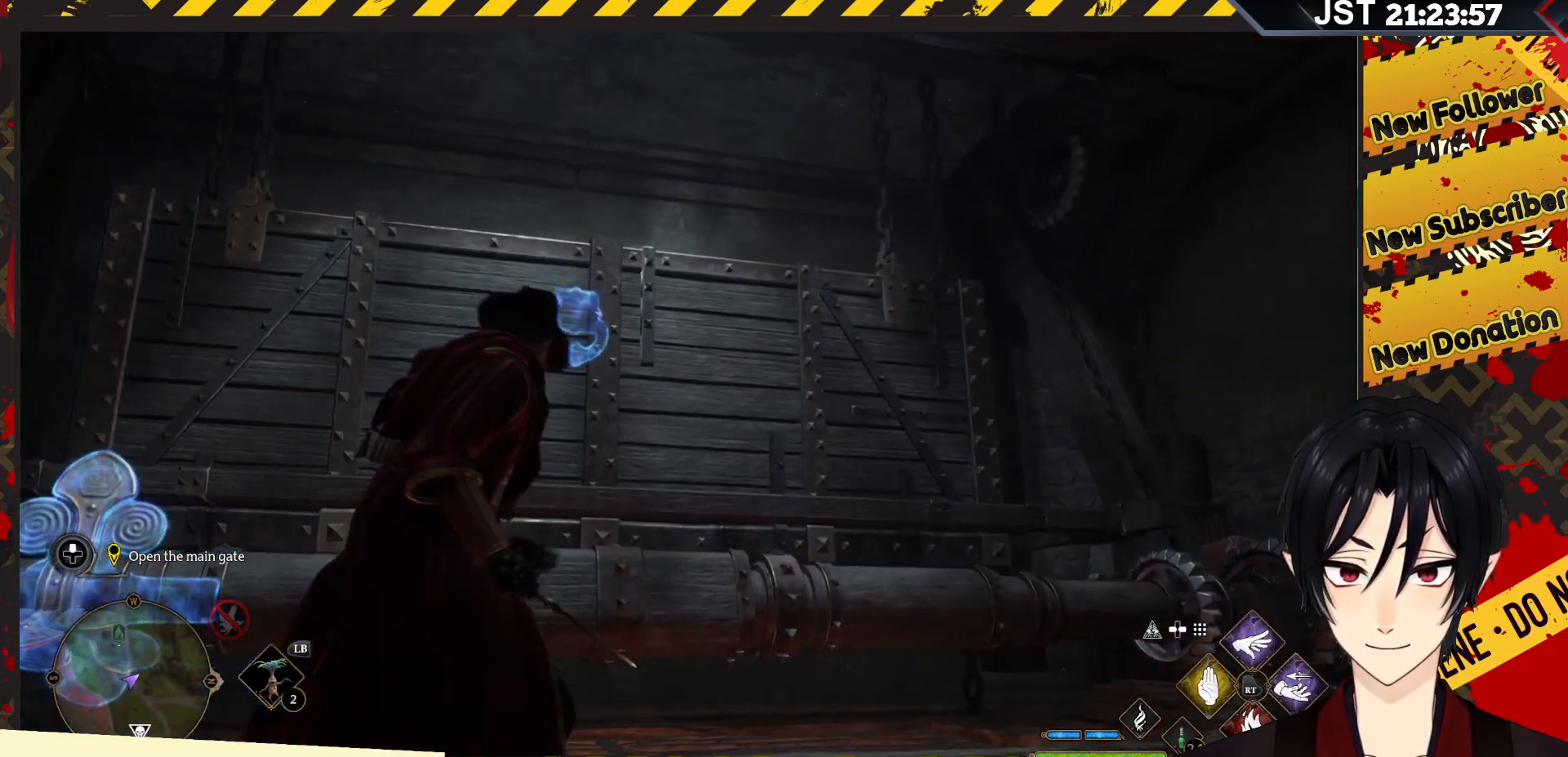
{"buttons": [], "left_stick": "right", "right_stick": "down-left", "events": [[400, "right_stick", "down-left"]]}
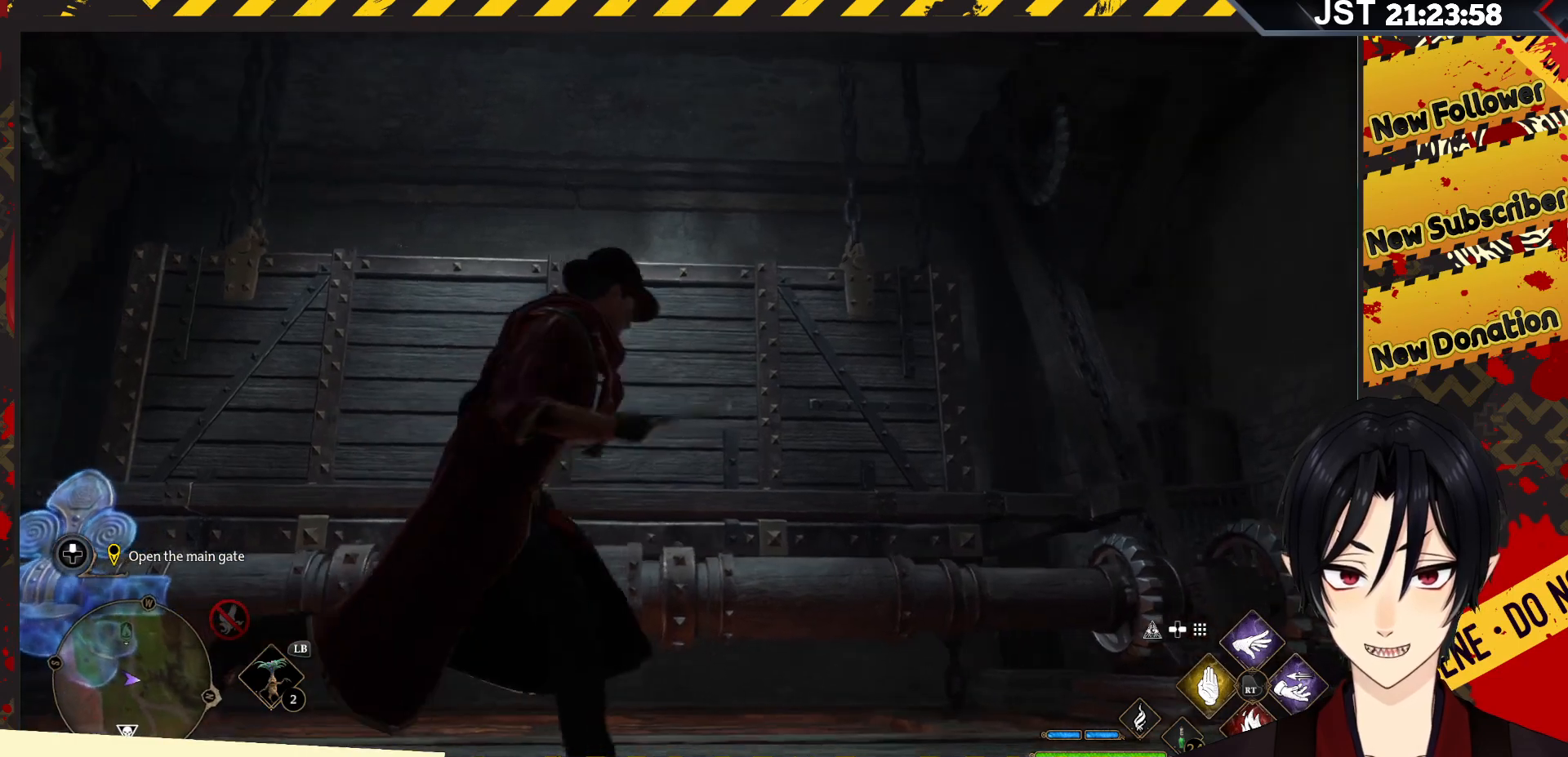
{"buttons": [], "left_stick": "up-left", "right_stick": "down-left", "events": [[133, "left_stick", "up"], [450, "left_stick", "up-left"]]}
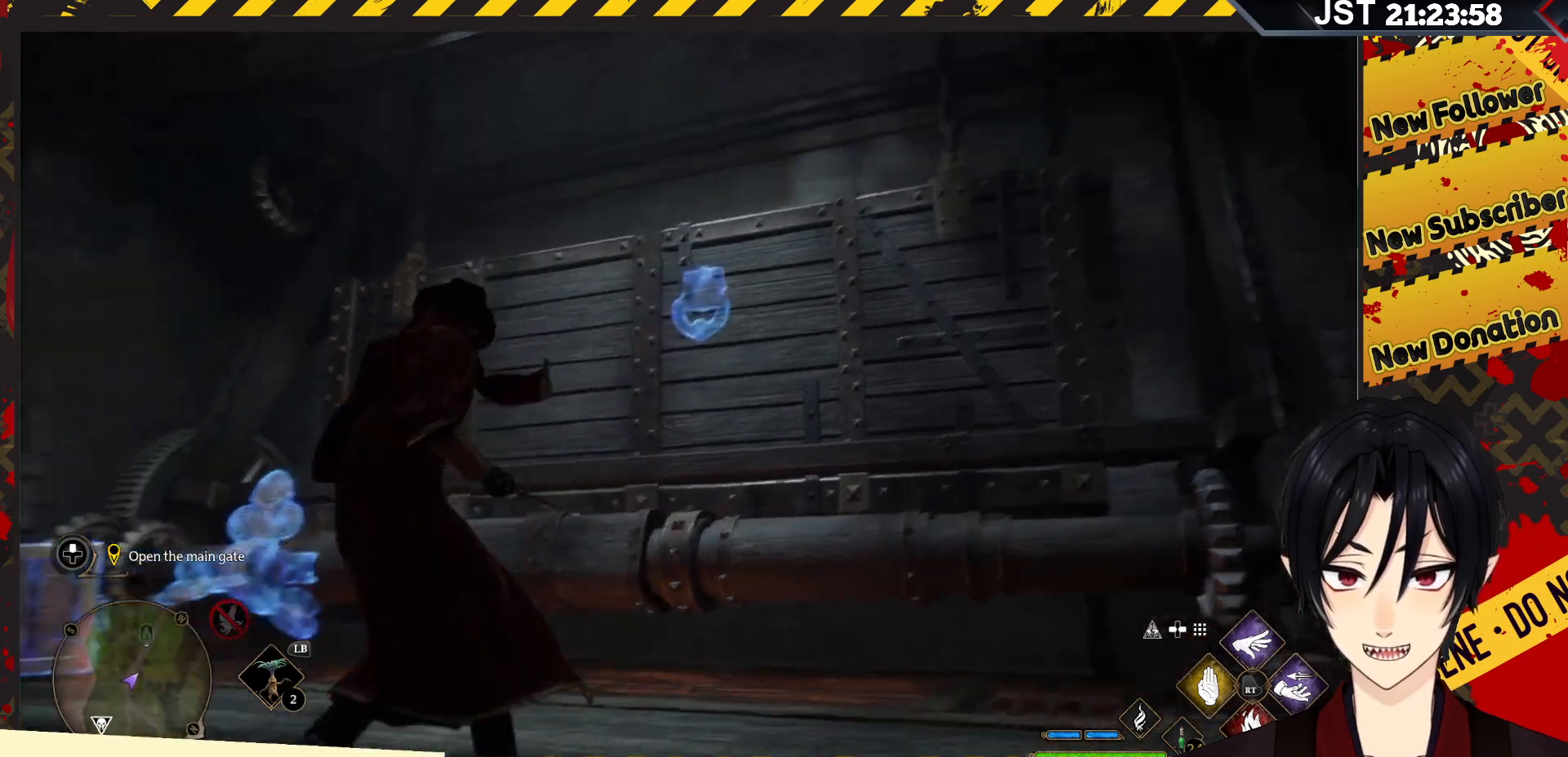
{"buttons": [], "left_stick": "up", "right_stick": "center", "events": [[400, "left_stick", "up"], [400, "right_stick", "center"]]}
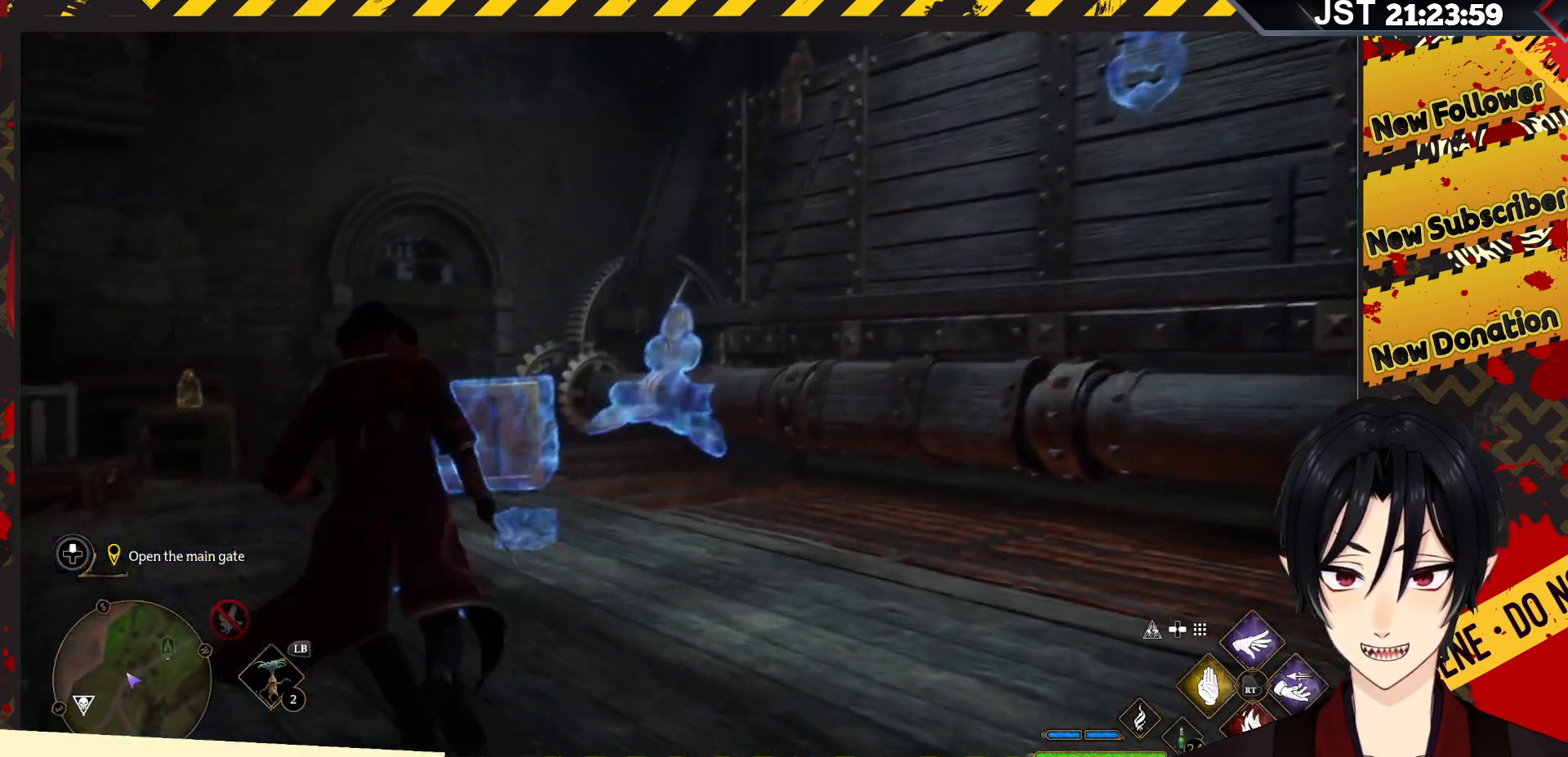
{"buttons": ["R2"], "left_stick": "up", "right_stick": "center", "events": [[150, "right_stick", "right"], [400, "right_stick", "center"], [500, "R2", "down"]]}
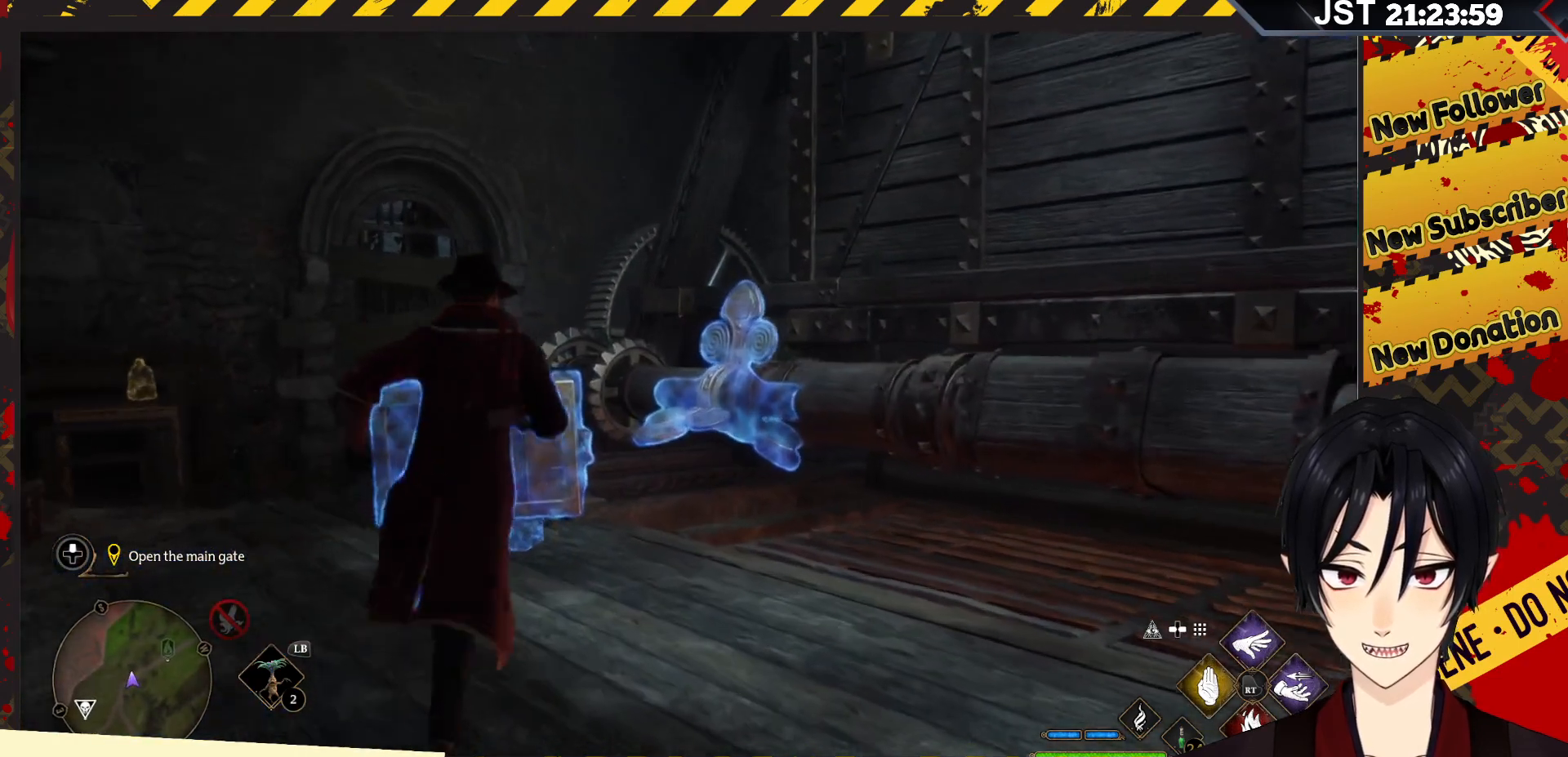
{"buttons": ["R2"], "left_stick": "center", "right_stick": "center", "events": [[17, "left_stick", "up-right"], [133, "left_stick", "center"], [350, "Y", "down"], [500, "Y", "up"]]}
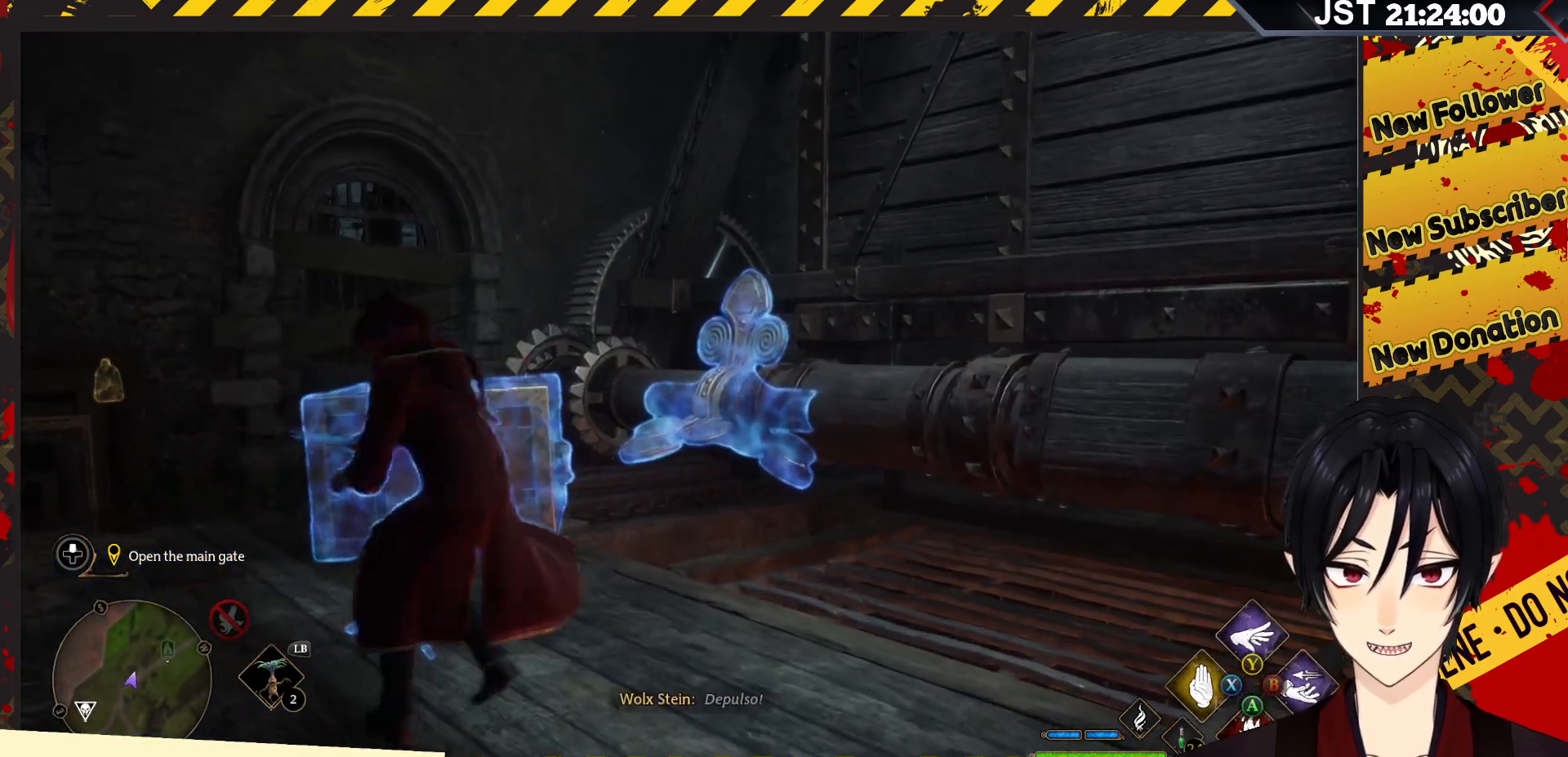
{"buttons": ["R2"], "left_stick": "center", "right_stick": "center", "events": []}
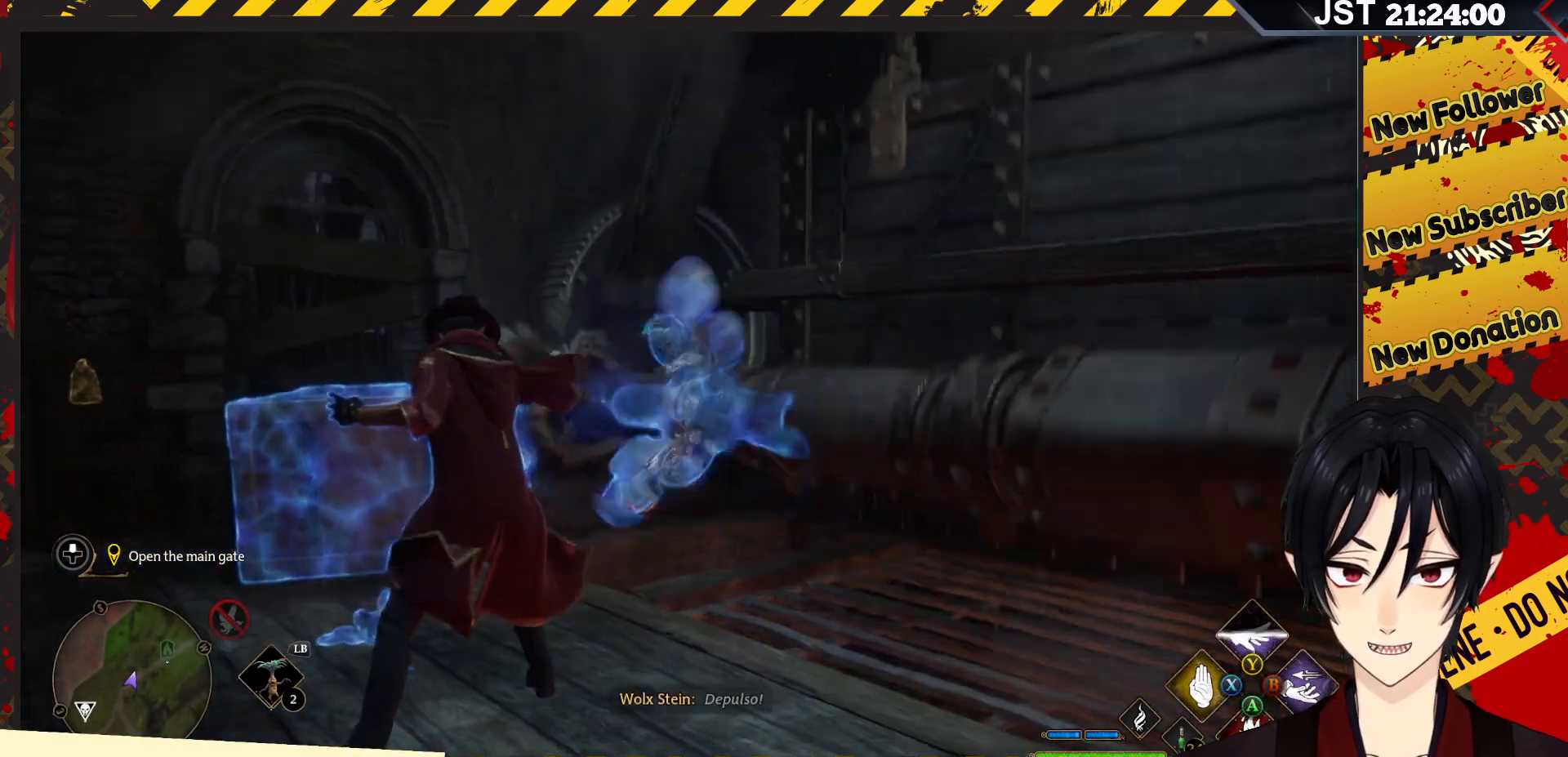
{"buttons": ["R2"], "left_stick": "center", "right_stick": "center", "events": [[133, "right_stick", "up-right"], [400, "right_stick", "center"]]}
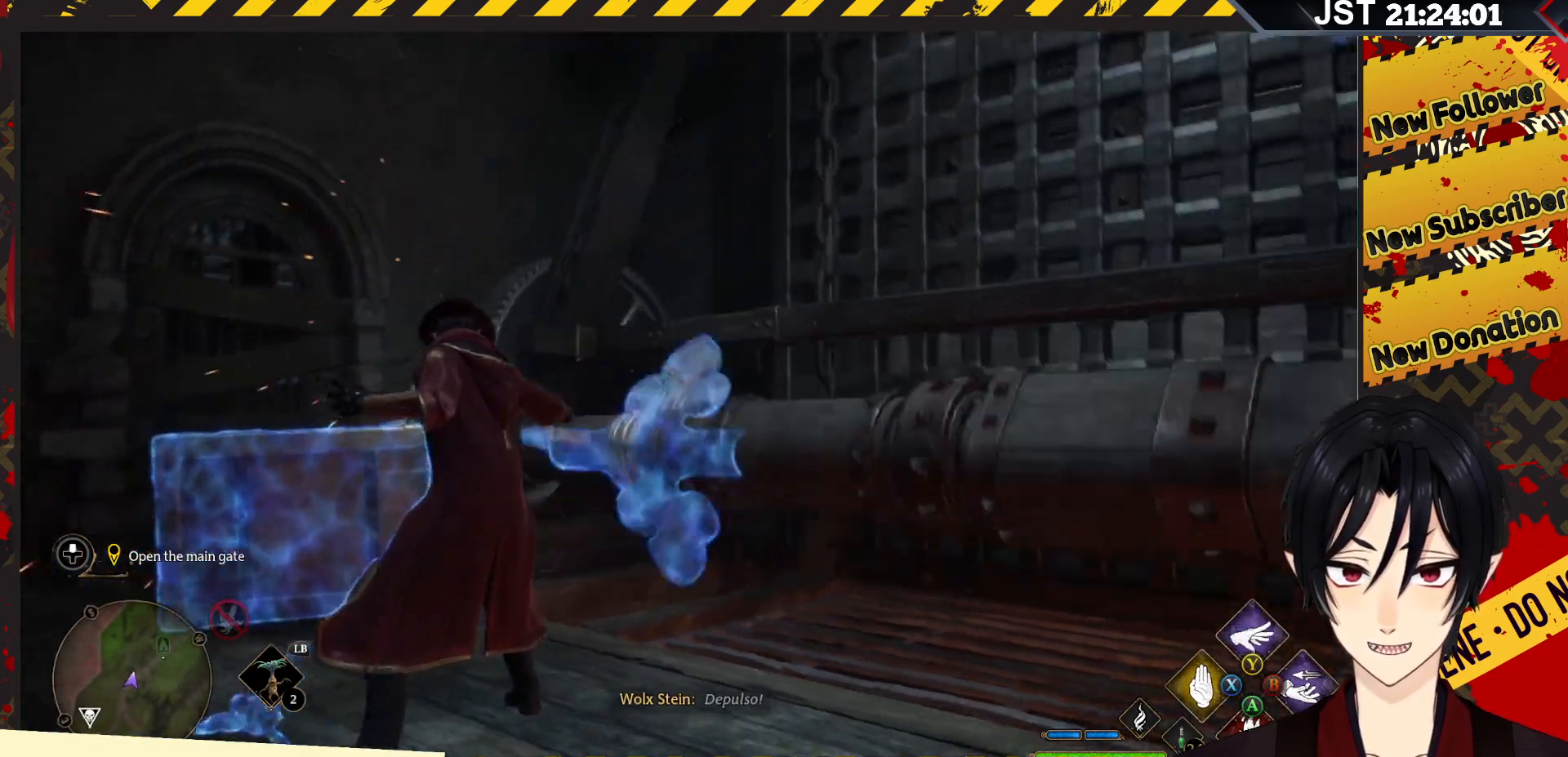
{"buttons": ["R2"], "left_stick": "center", "right_stick": "center", "events": [[83, "X", "down"], [183, "X", "up"]]}
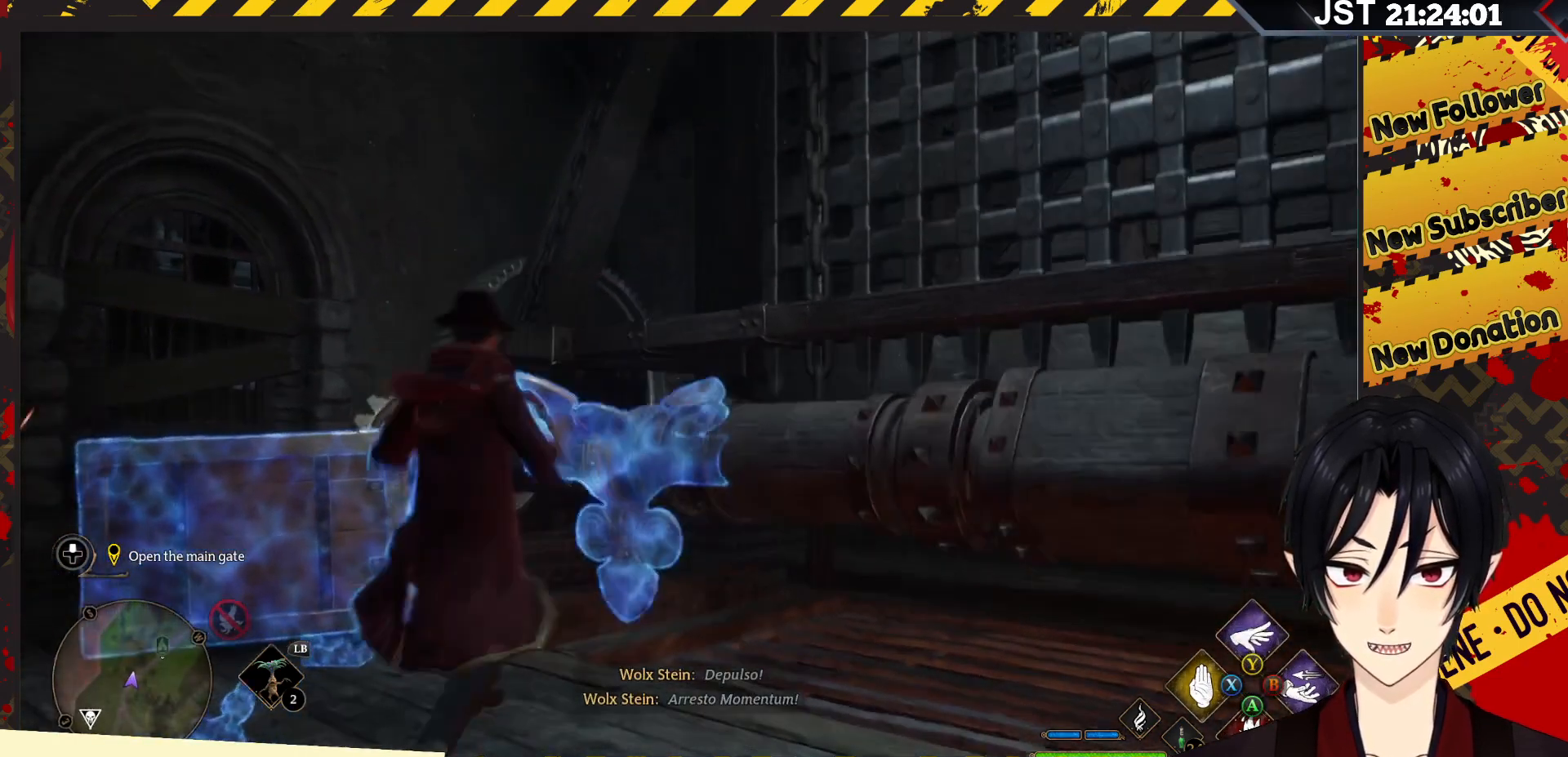
{"buttons": ["R2"], "left_stick": "center", "right_stick": "up-right", "events": [[350, "right_stick", "up-right"]]}
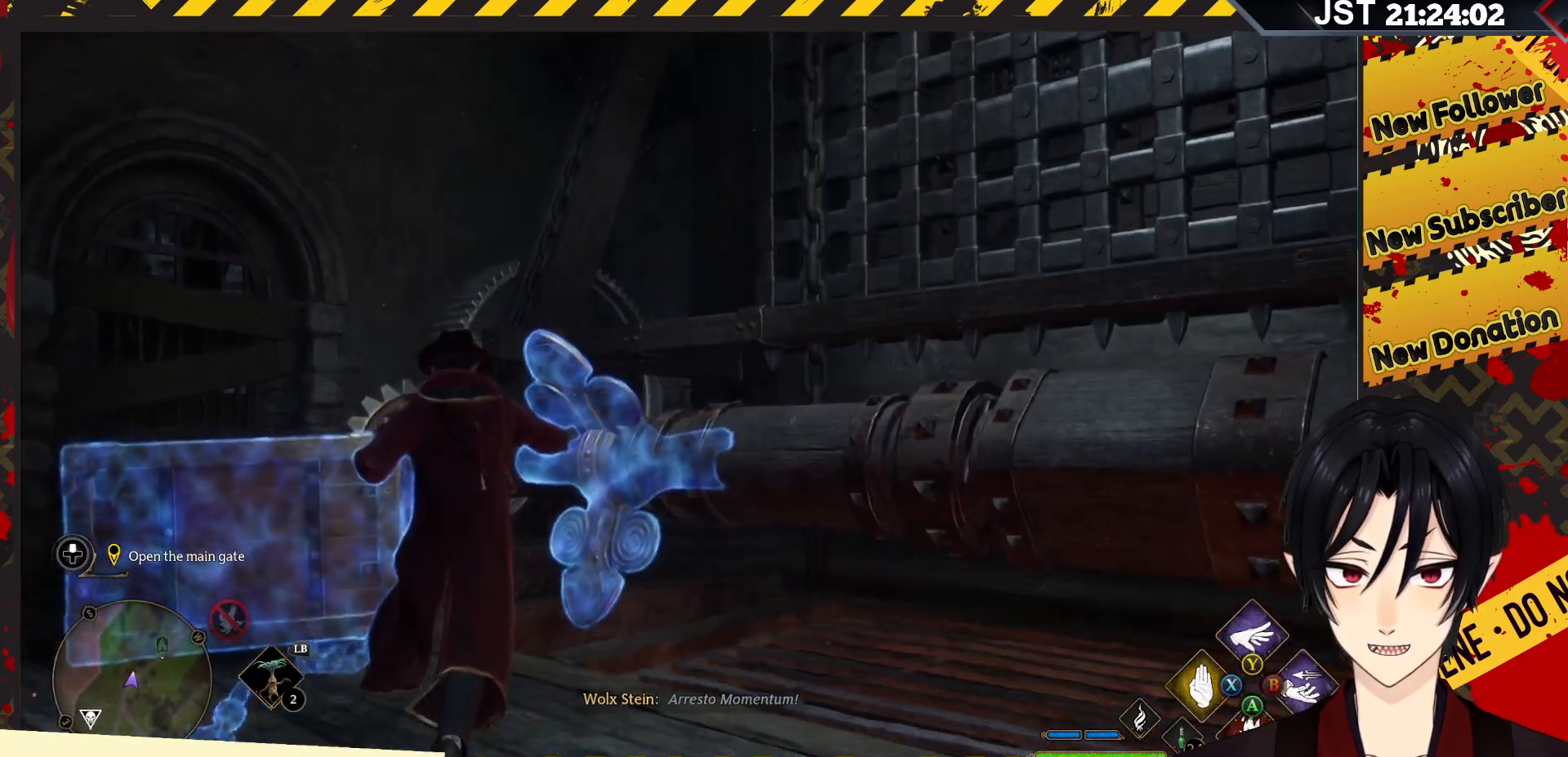
{"buttons": ["R2"], "left_stick": "right", "right_stick": "up-right", "events": [[500, "left_stick", "right"]]}
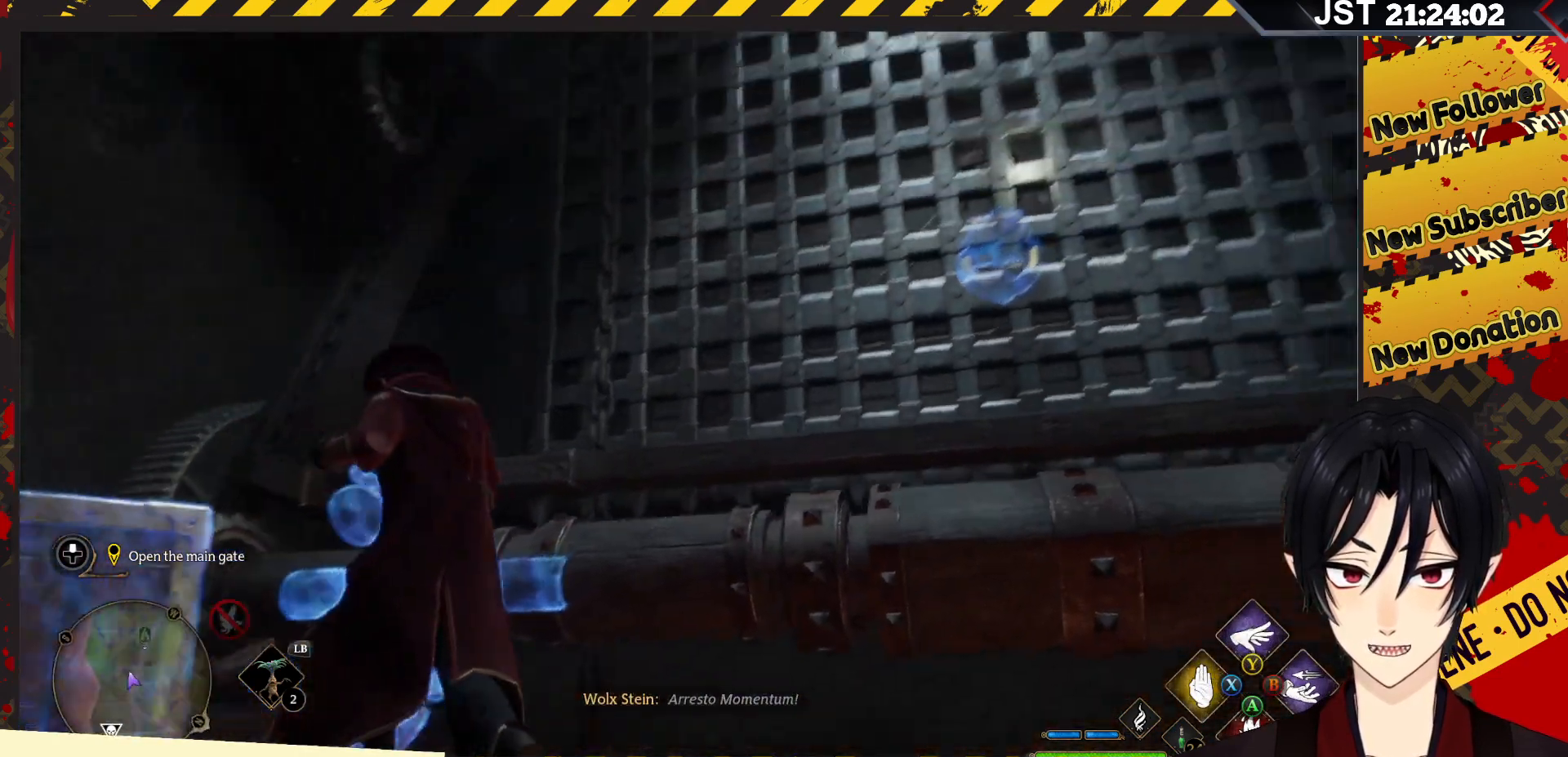
{"buttons": ["R2"], "left_stick": "up-right", "right_stick": "center", "events": [[100, "right_stick", "center"], [167, "left_stick", "up-right"]]}
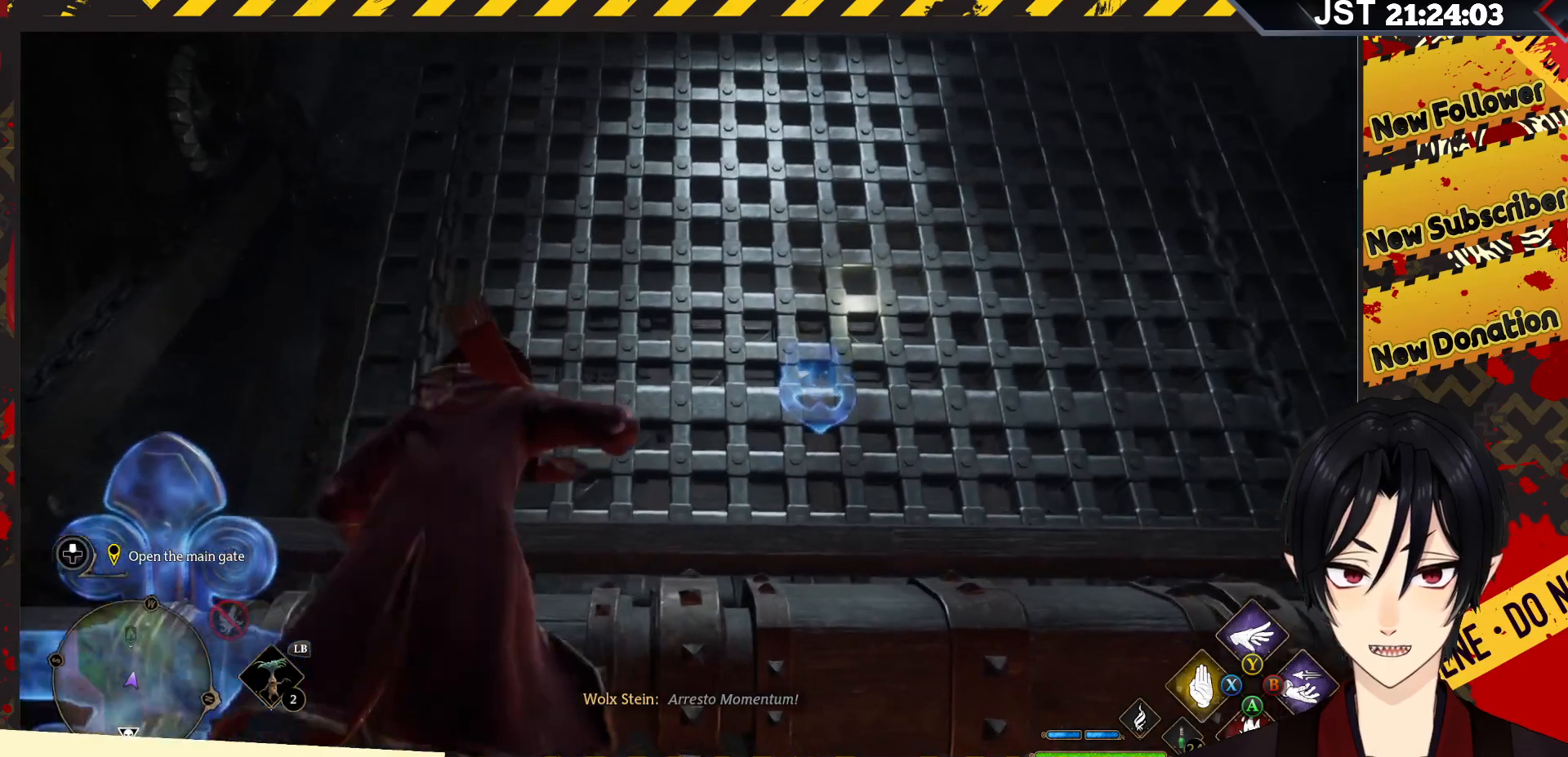
{"buttons": ["R2"], "left_stick": "center", "right_stick": "center", "events": [[400, "left_stick", "center"]]}
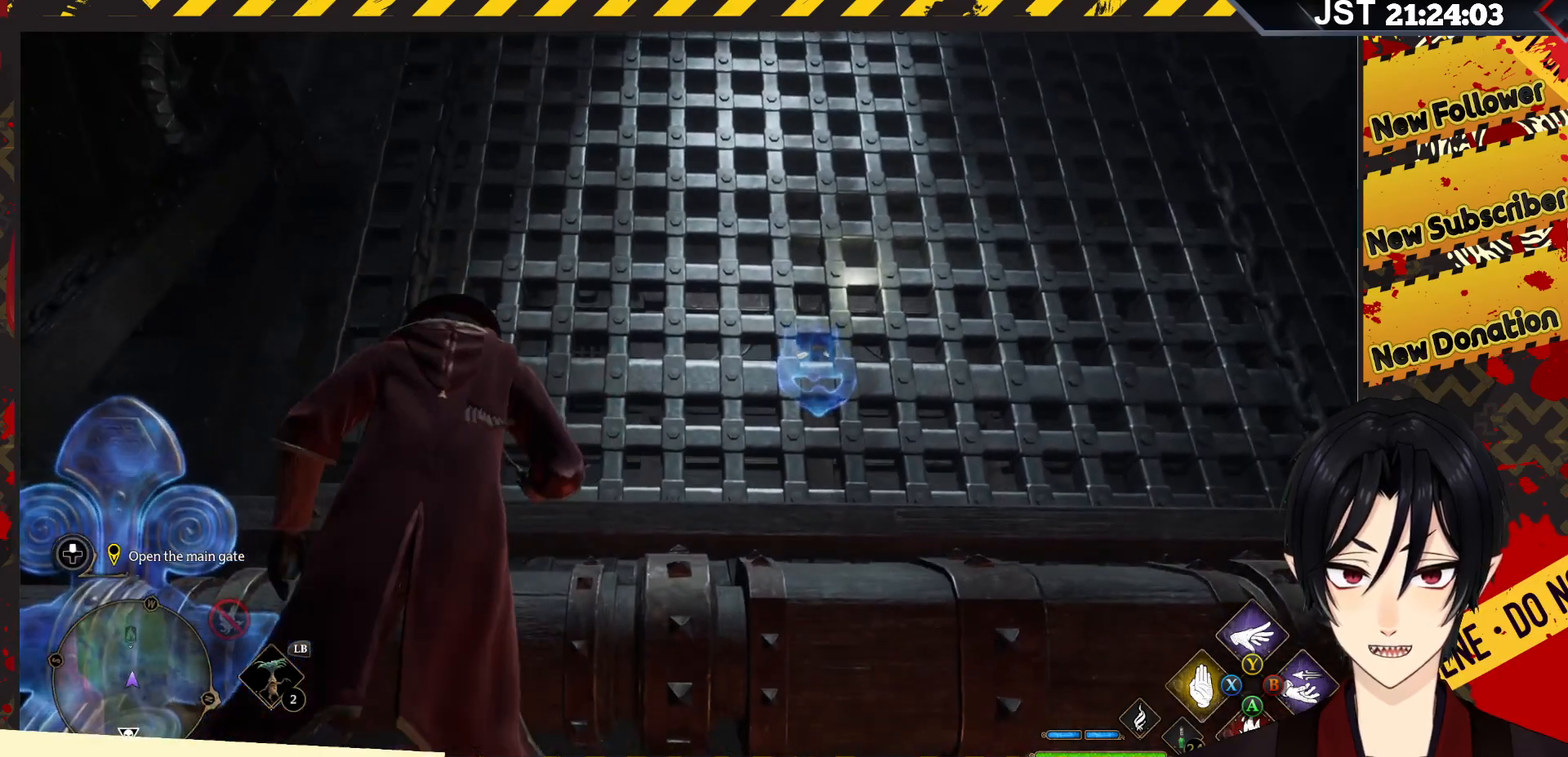
{"buttons": ["R2"], "left_stick": "center", "right_stick": "center", "events": []}
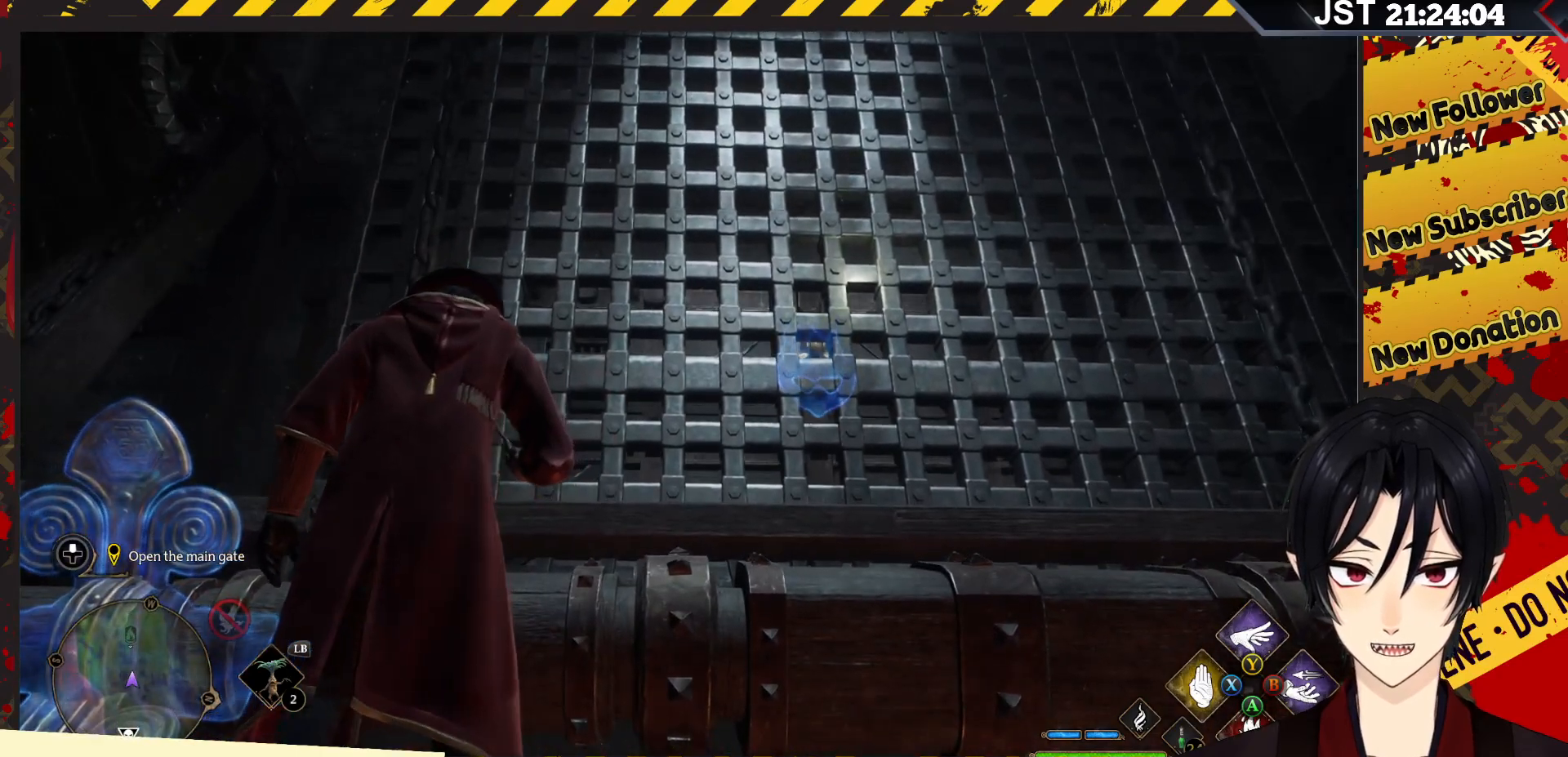
{"buttons": ["R2"], "left_stick": "center", "right_stick": "center", "events": [[83, "B", "down"], [217, "B", "up"]]}
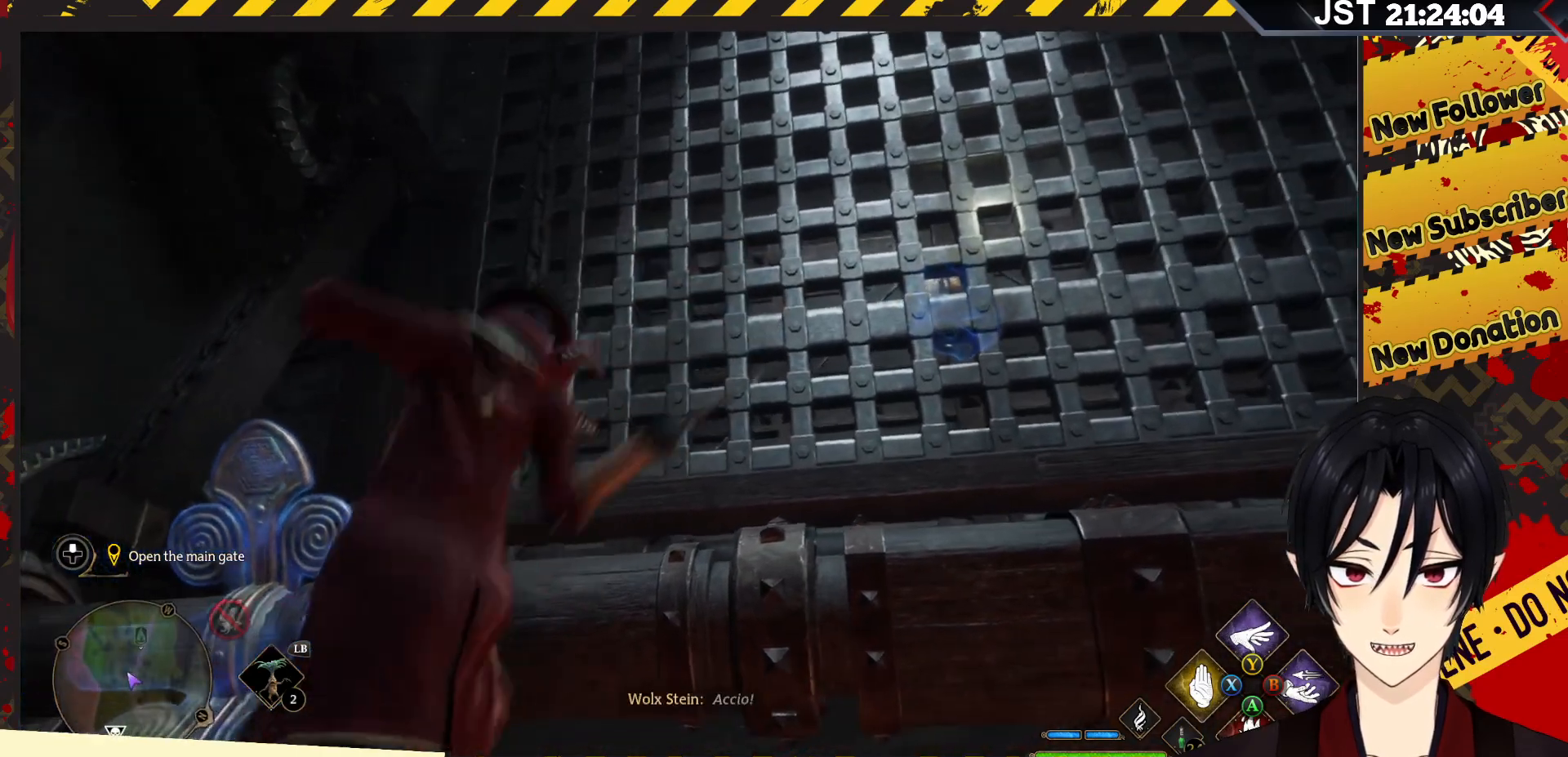
{"buttons": ["R2"], "left_stick": "center", "right_stick": "center", "events": []}
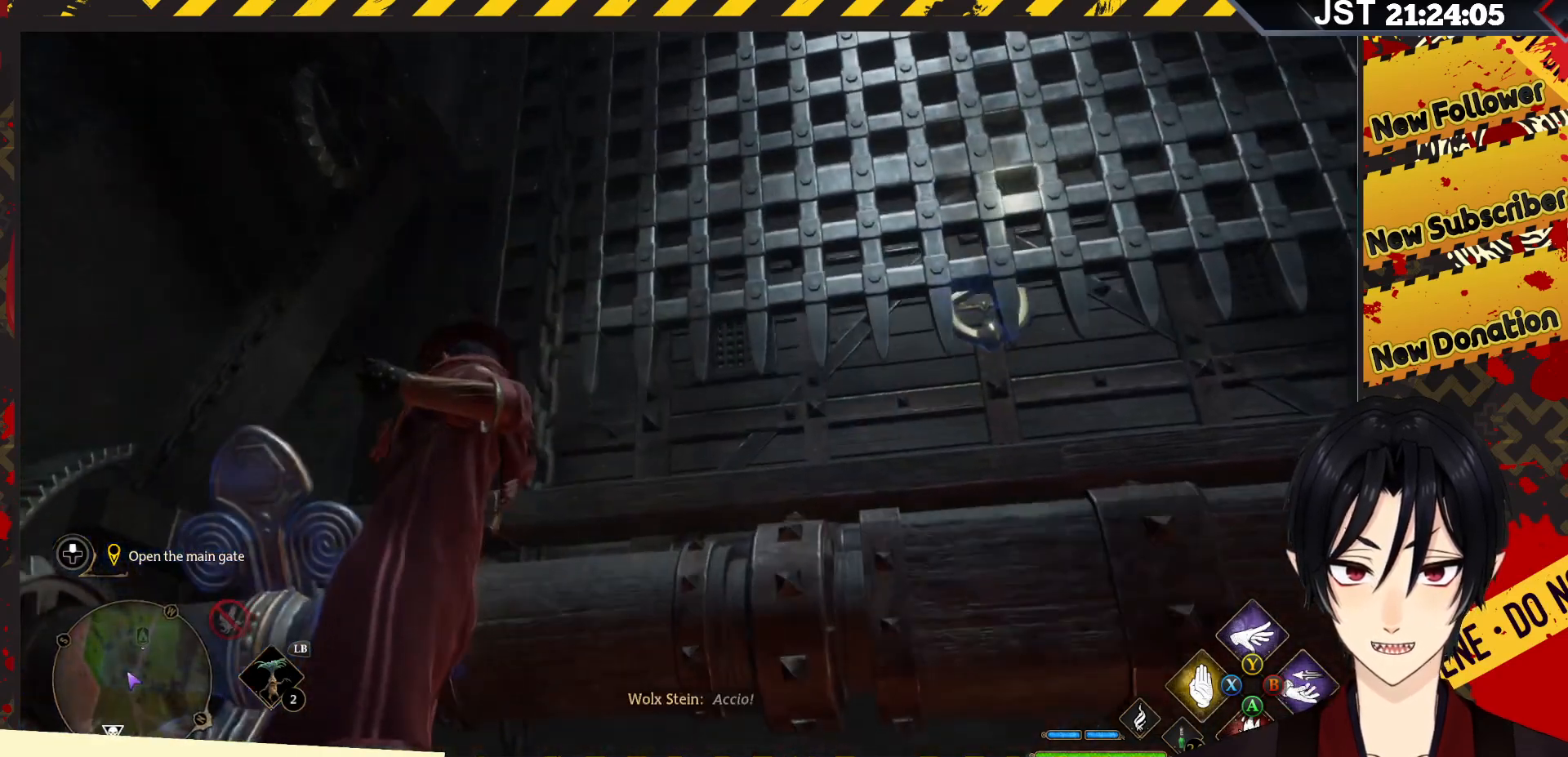
{"buttons": ["R2"], "left_stick": "center", "right_stick": "center", "events": []}
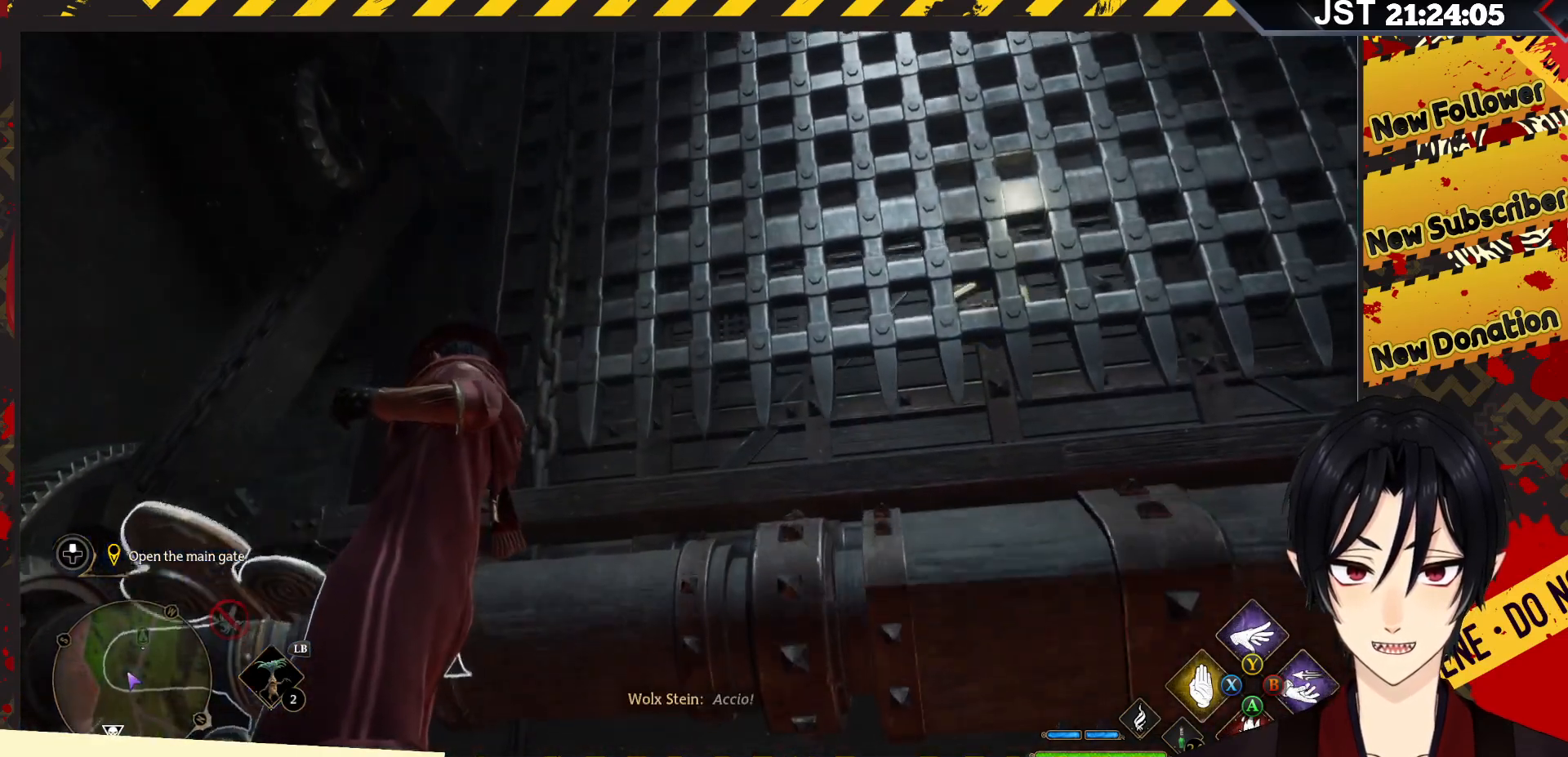
{"buttons": ["R2"], "left_stick": "center", "right_stick": "center", "events": []}
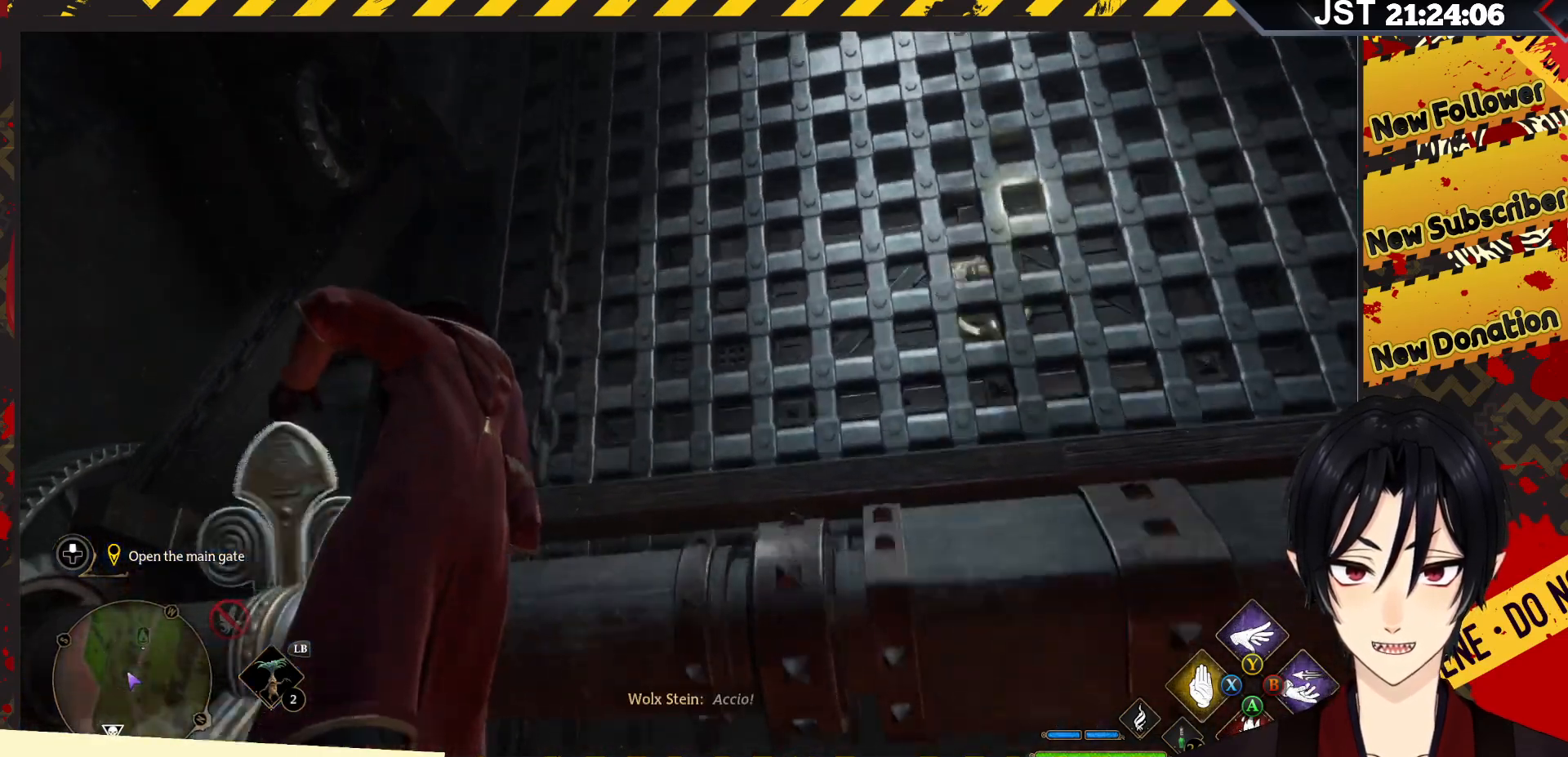
{"buttons": ["R2"], "left_stick": "center", "right_stick": "center", "events": []}
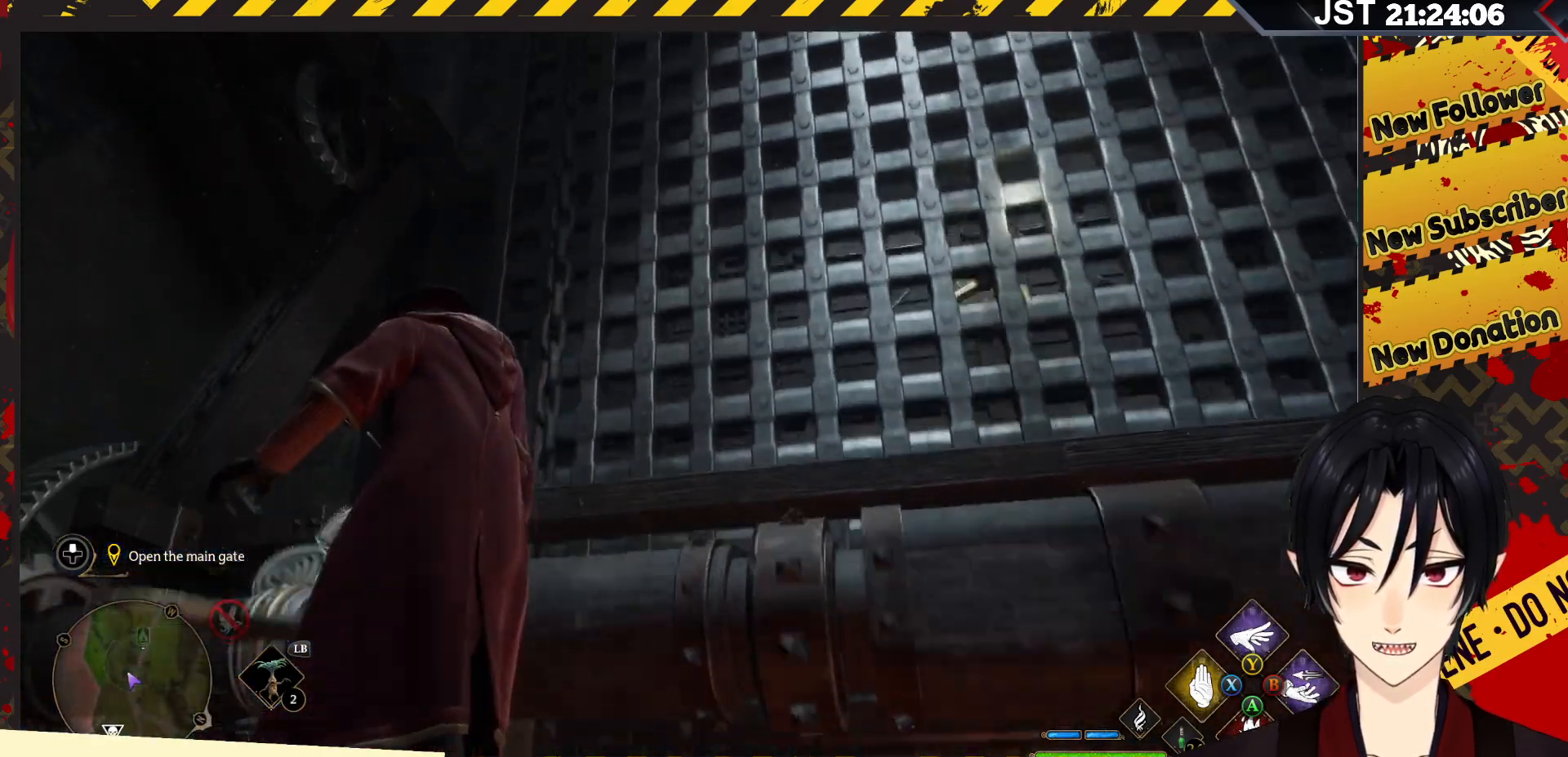
{"buttons": [], "left_stick": "right", "right_stick": "center", "events": [[233, "left_stick", "right"], [317, "R2", "up"]]}